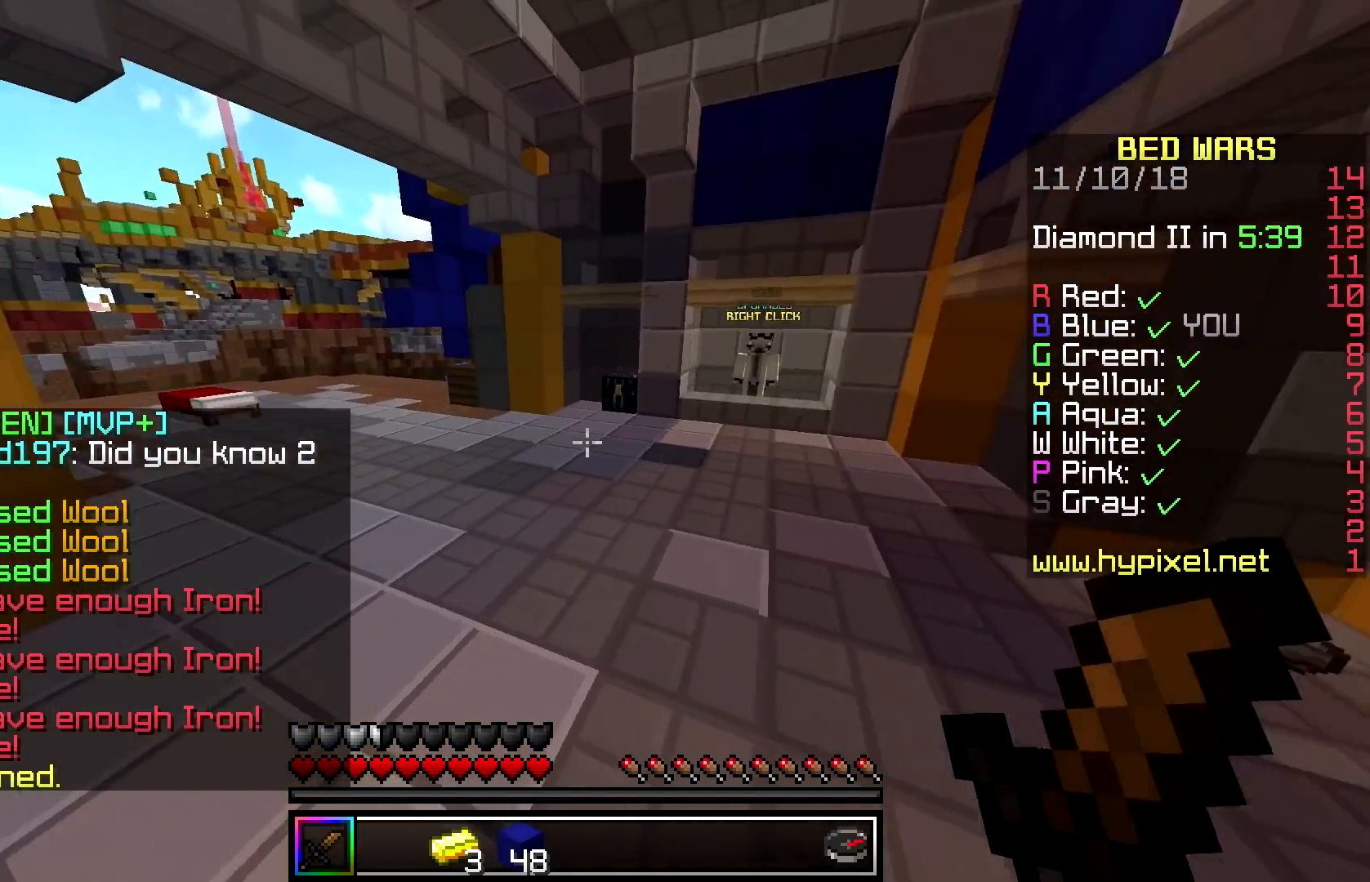
Gameplay with keyboard and mouse; each line is a JSON object with the keys and mouse buttons held at the frame after it. "events" lists presses ("down") and releases ("up") of "a", "d", "s", "space", "w", "mouse_left" and "mouse_right" between this image and that frame as [ms after this image, input, new state], when the widget could be followed in between. "mouse_left", "mouse_right" = the "left", "right" buttons of the "mouse" list. No other keys are recorded. Fast repeated clicks can show as one long hold. Mouse movement is not recorded.
{"keys": ["space", "w"], "mouse": [], "events": [[83, "space", "down"]]}
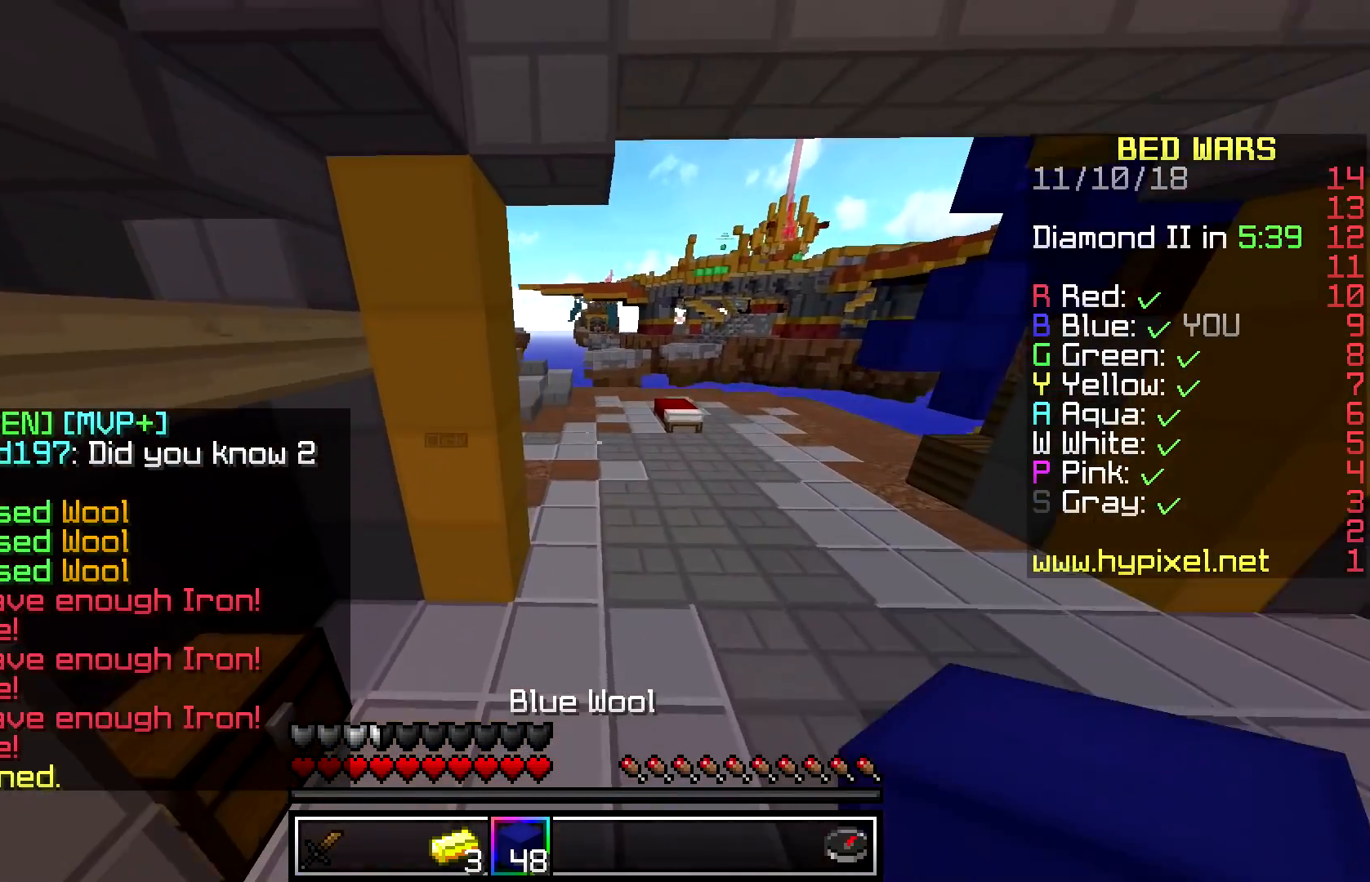
{"keys": ["space", "w"], "mouse": [], "events": []}
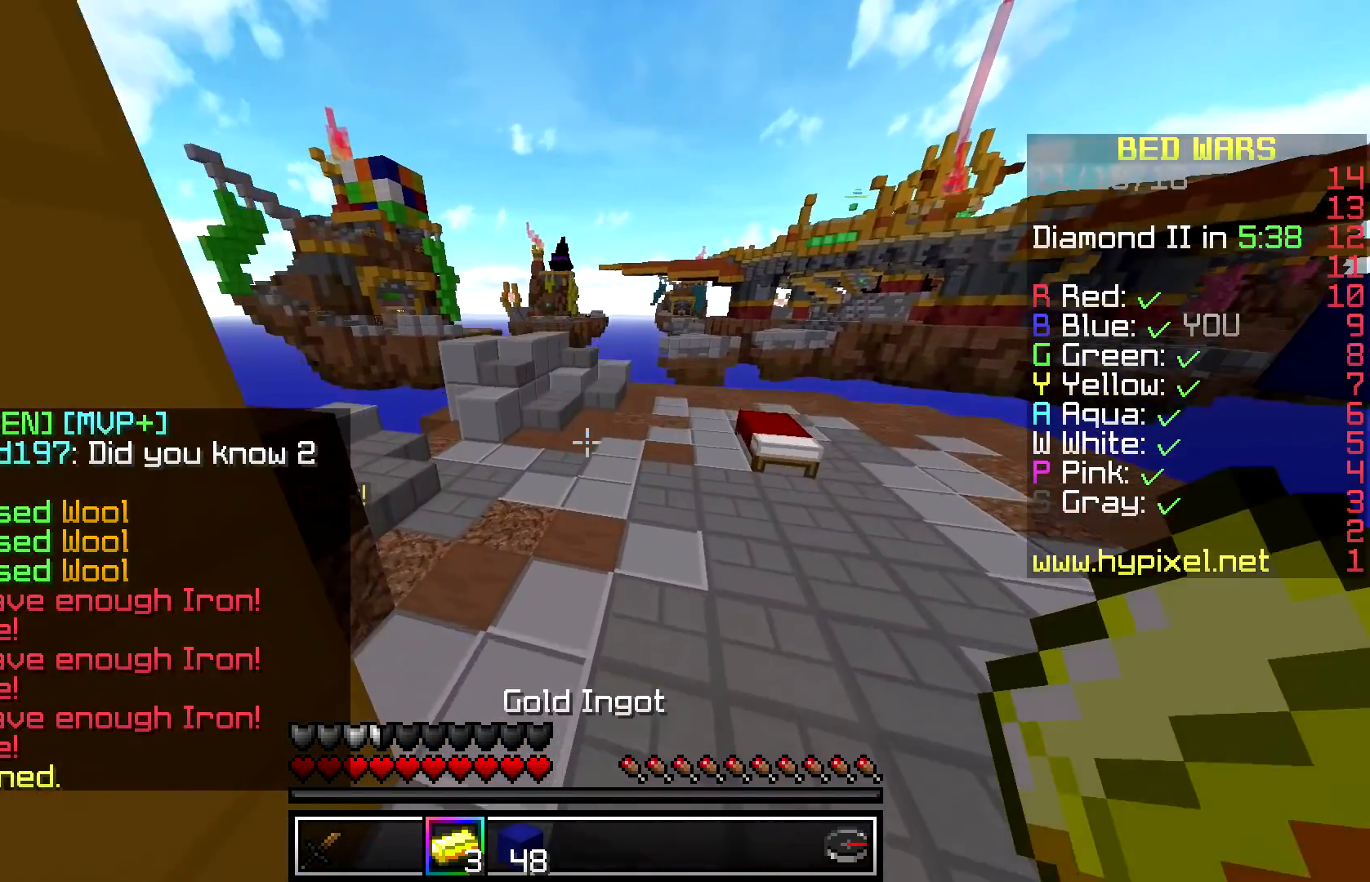
{"keys": ["w"], "mouse": [], "events": [[267, "space", "up"]]}
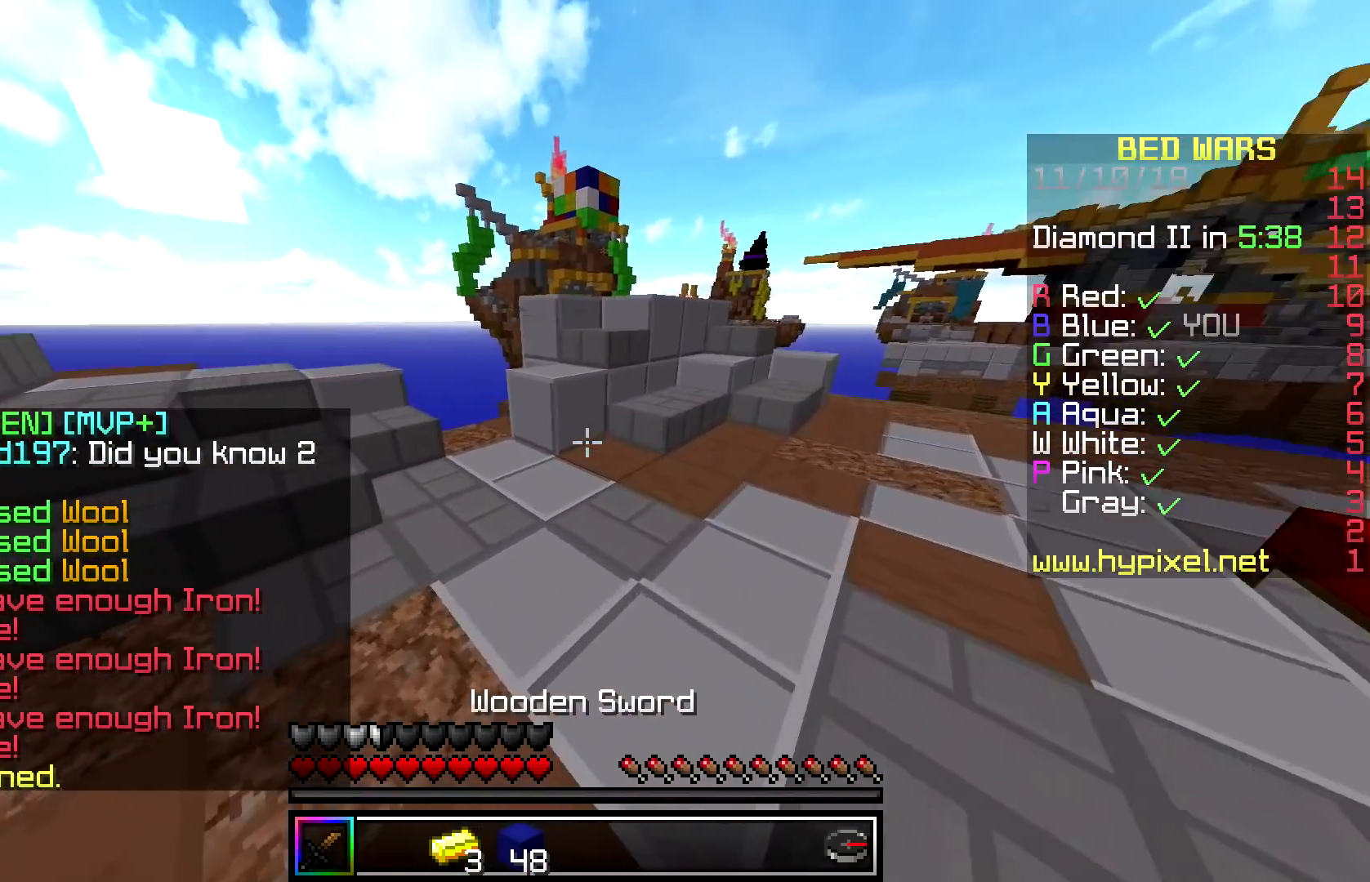
{"keys": ["space", "w"], "mouse": [], "events": [[417, "space", "down"]]}
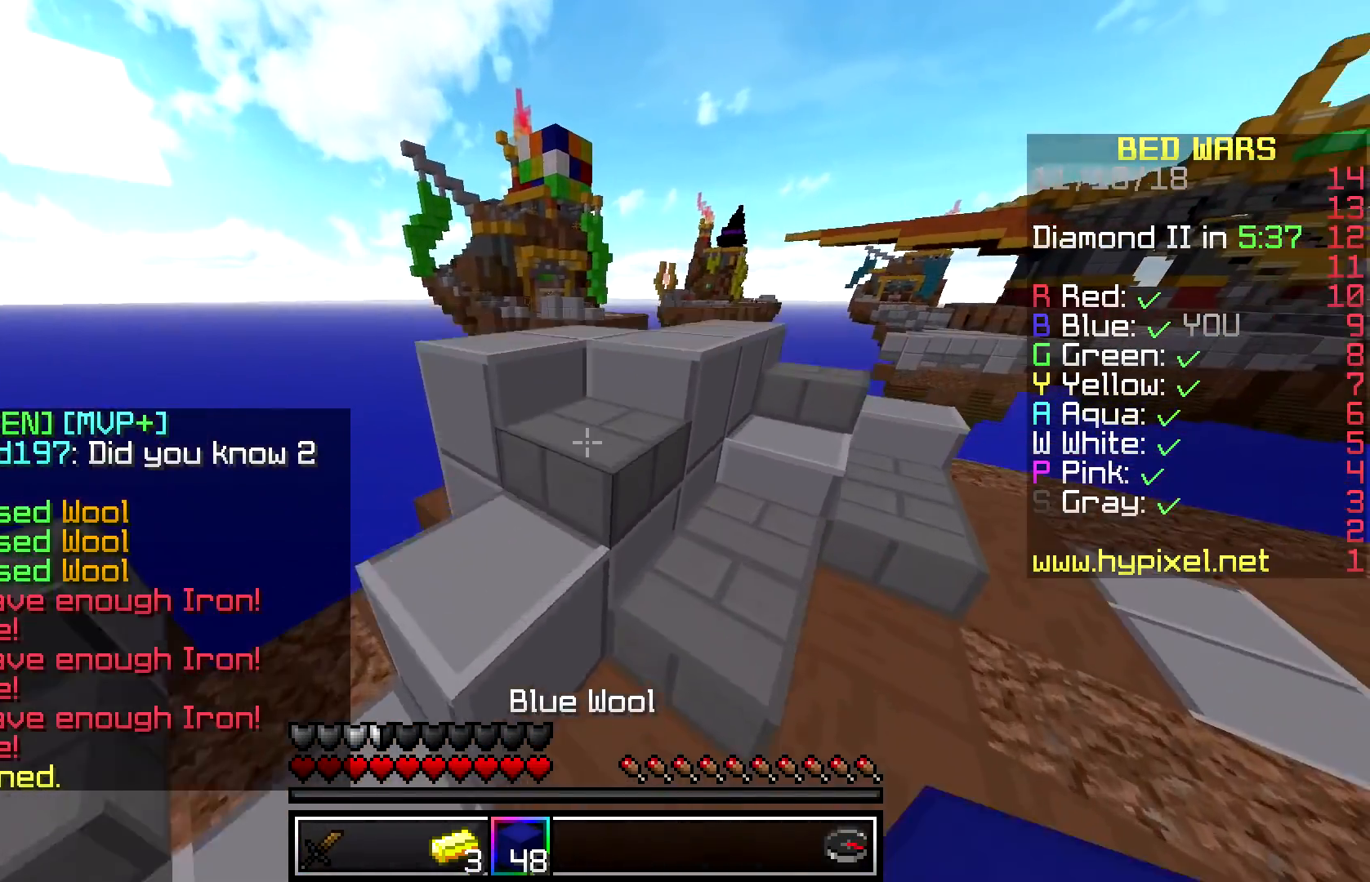
{"keys": ["d", "w"], "mouse": [], "events": [[200, "d", "down"], [200, "space", "up"]]}
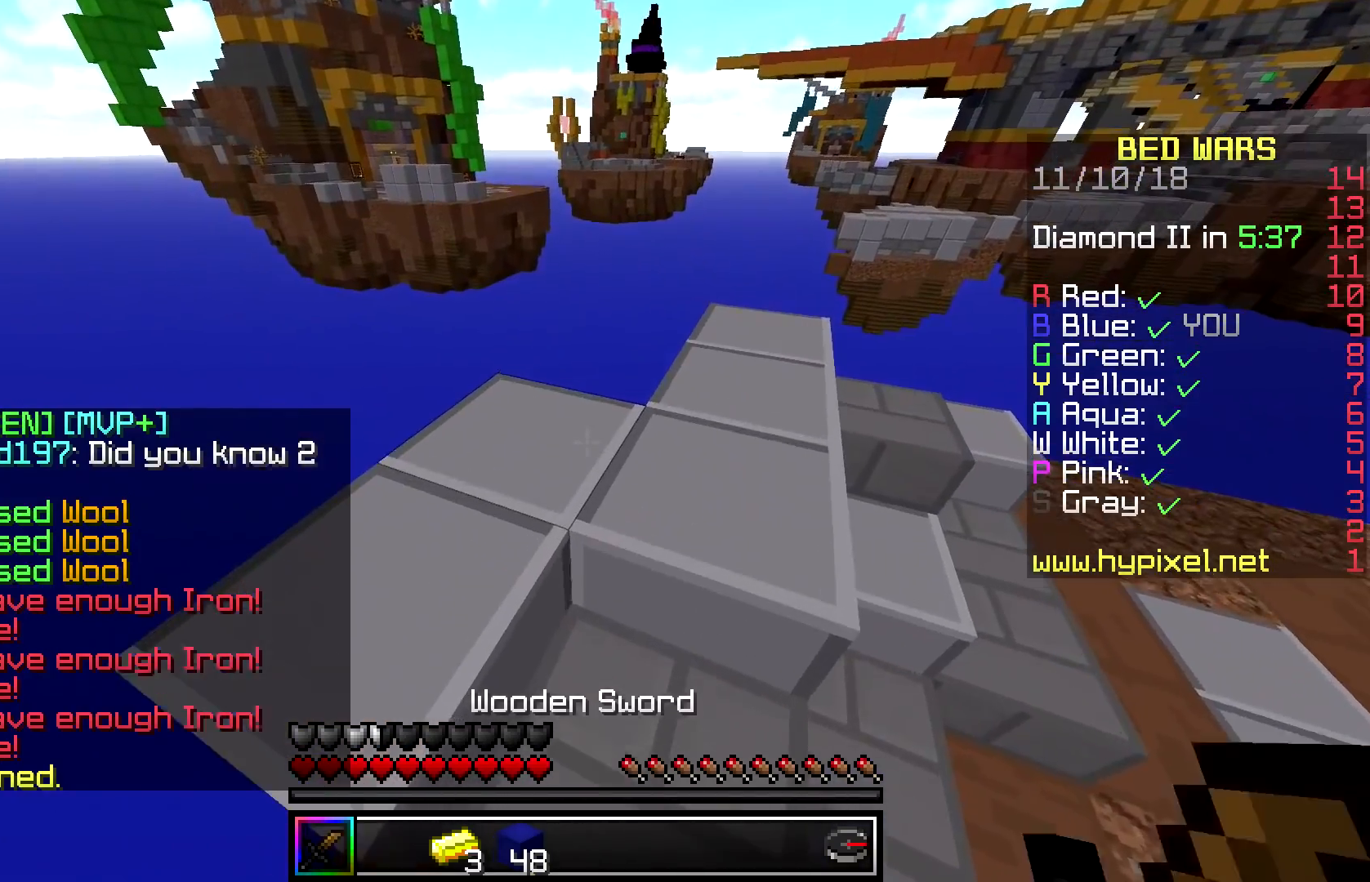
{"keys": ["w"], "mouse": [], "events": [[350, "d", "up"]]}
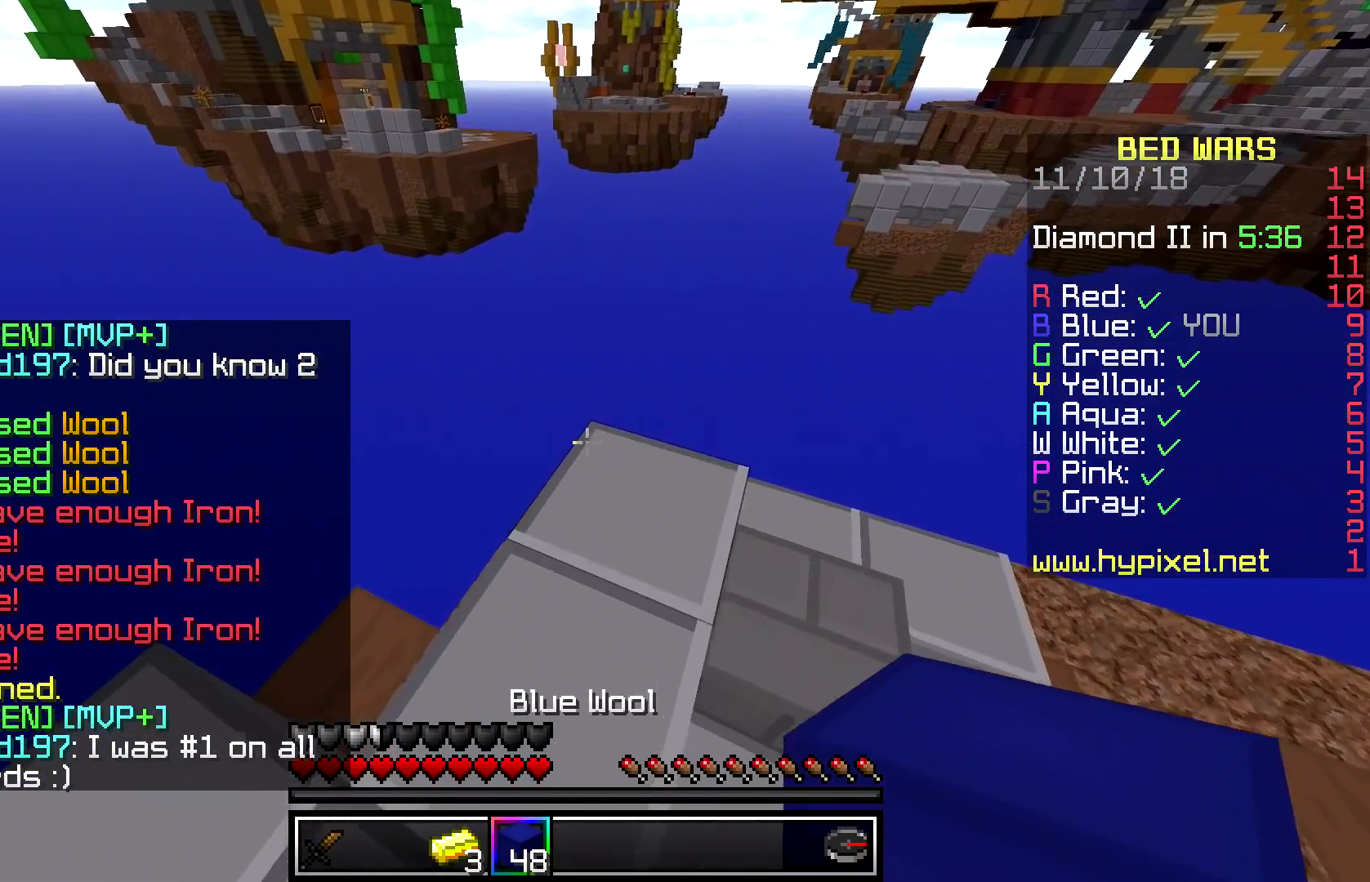
{"keys": ["a"], "mouse": [], "events": [[200, "a", "down"], [500, "w", "up"]]}
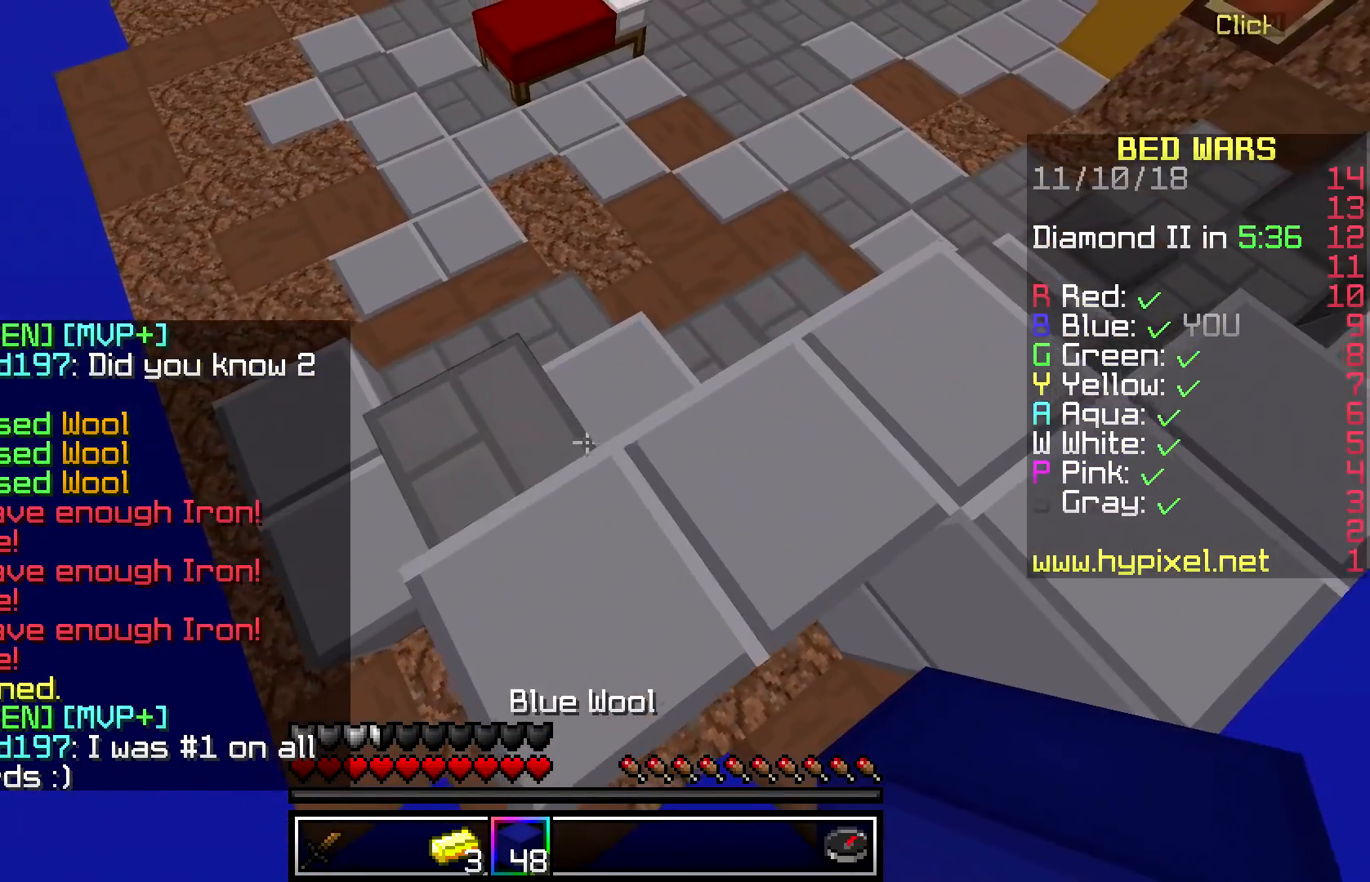
{"keys": ["d", "s"], "mouse": [], "events": [[83, "s", "down"], [283, "a", "up"], [417, "d", "down"]]}
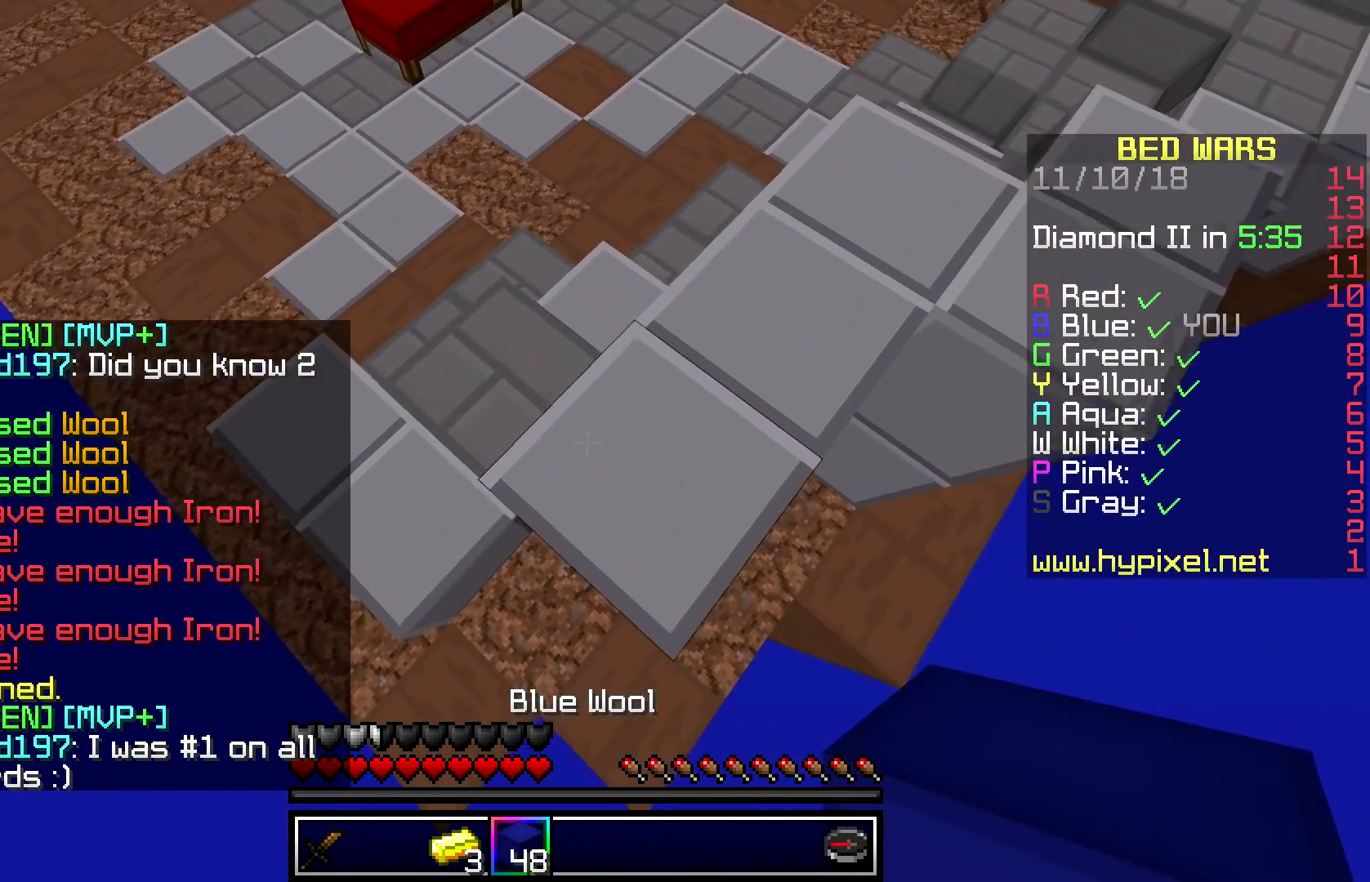
{"keys": ["s"], "mouse": [], "events": [[350, "d", "up"]]}
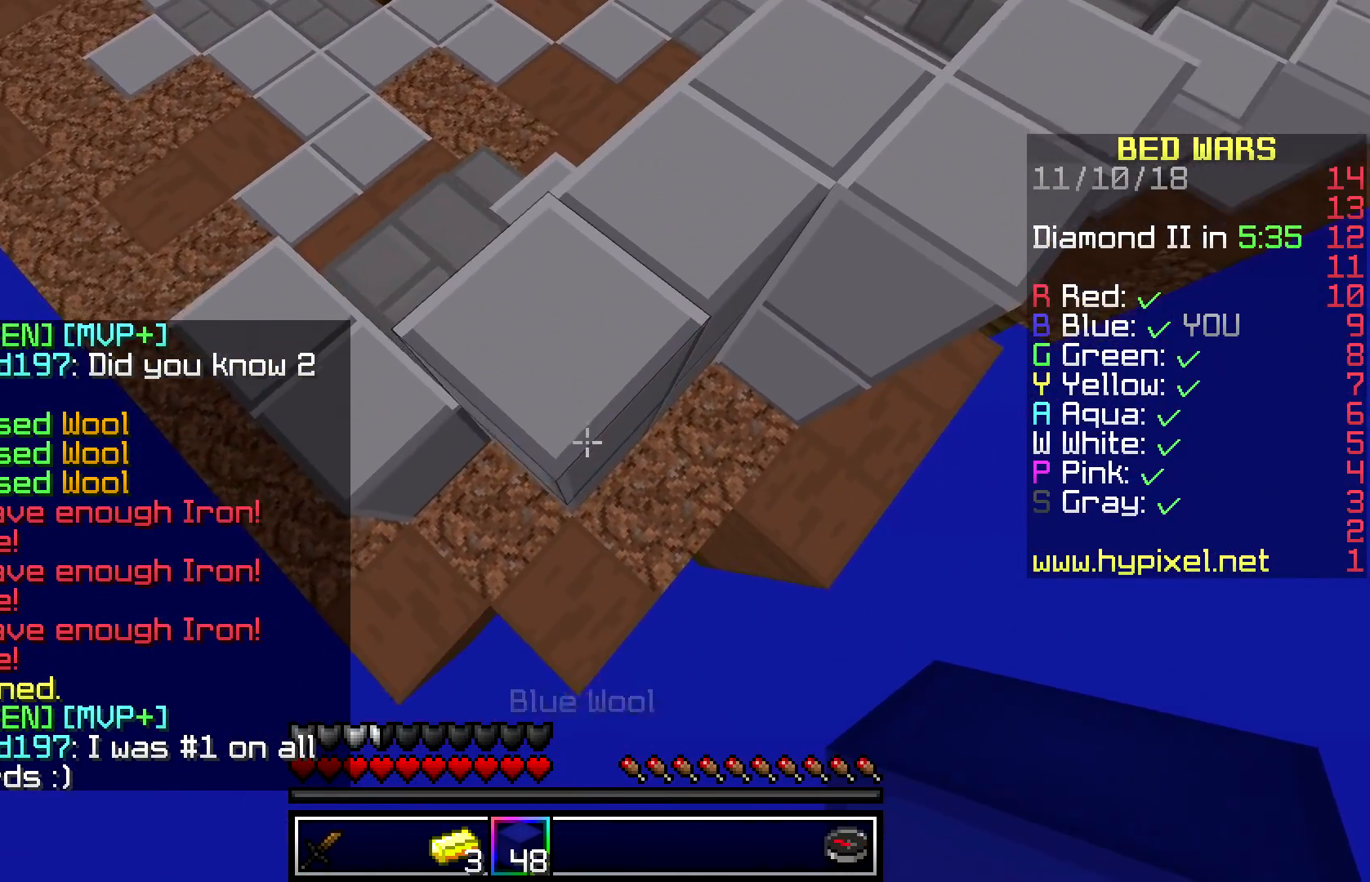
{"keys": ["s"], "mouse": ["right"], "events": [[350, "d", "down"], [483, "mouse_right", "down"], [500, "d", "up"]]}
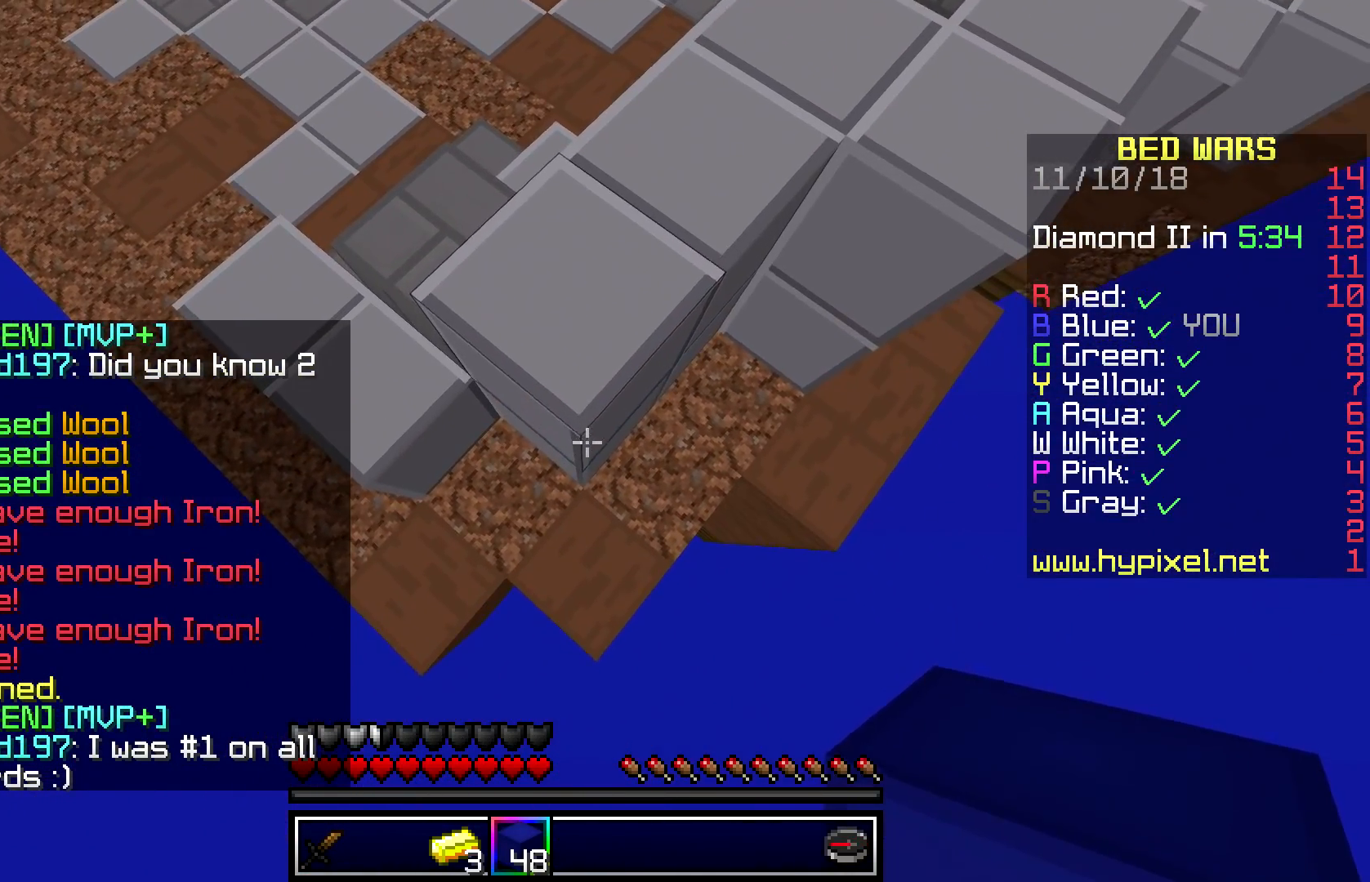
{"keys": ["s"], "mouse": ["right"], "events": []}
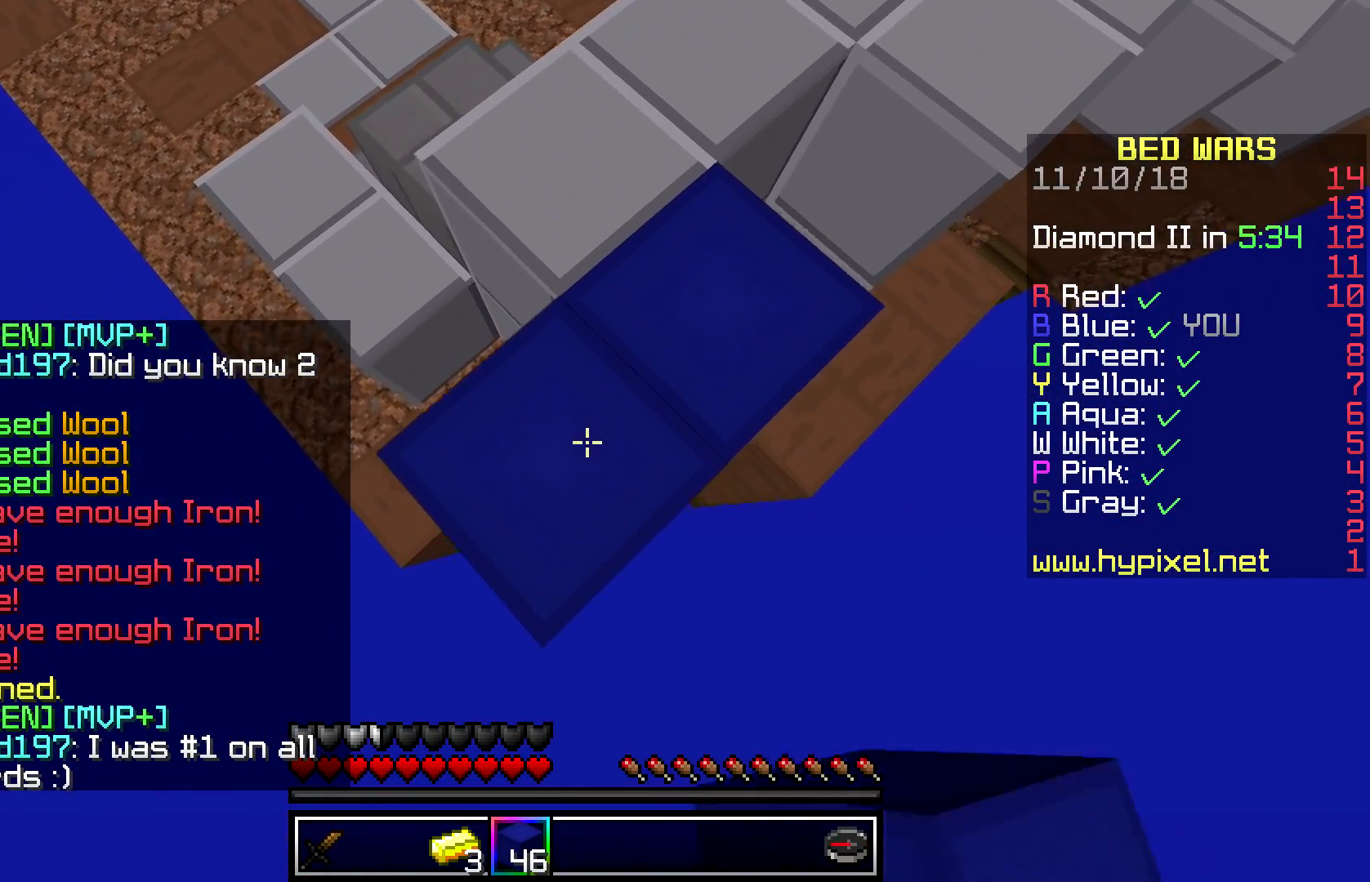
{"keys": ["s"], "mouse": ["right"], "events": [[83, "mouse_right", "up"], [433, "mouse_right", "down"]]}
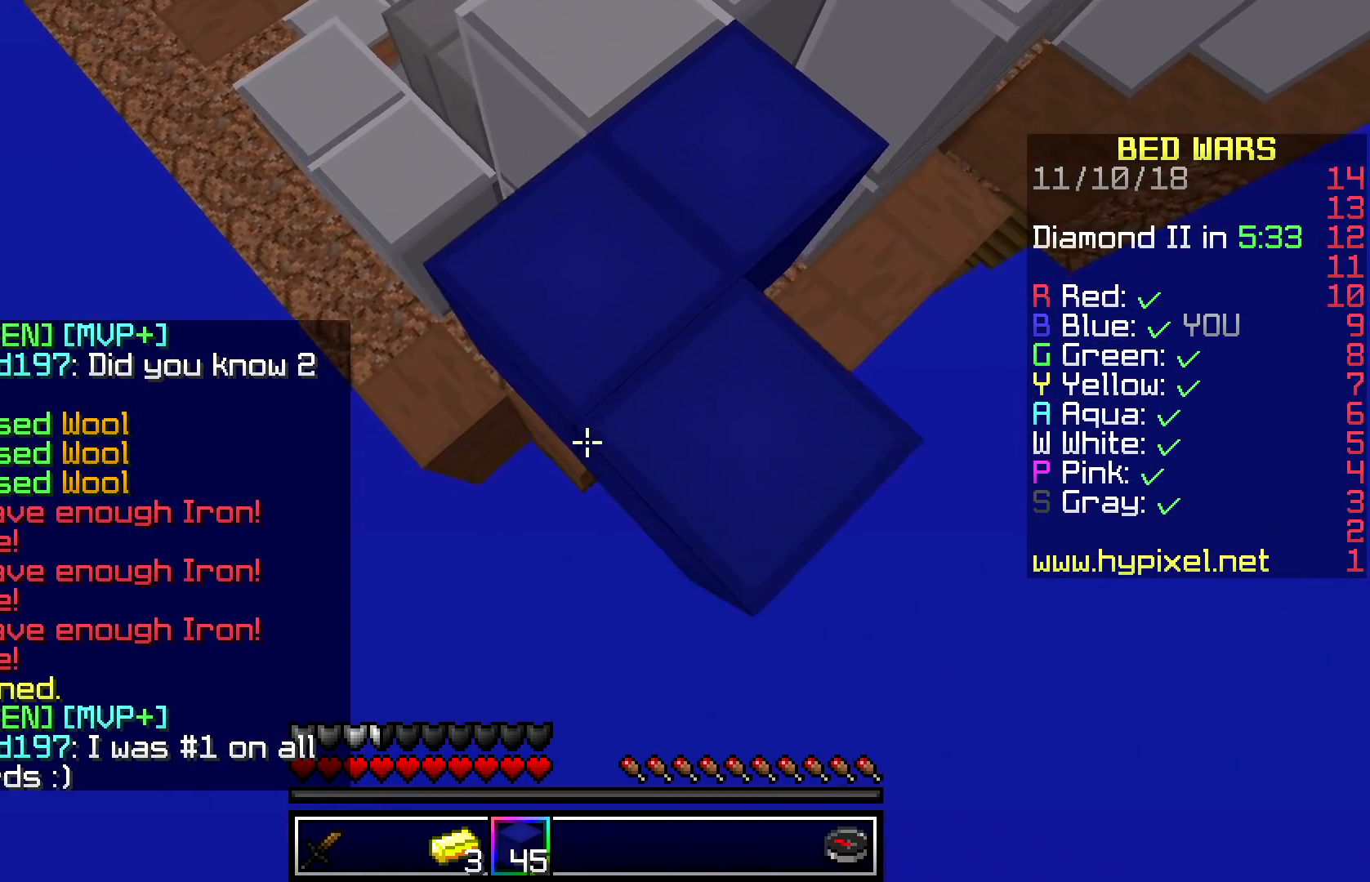
{"keys": ["s"], "mouse": [], "events": [[433, "mouse_right", "up"]]}
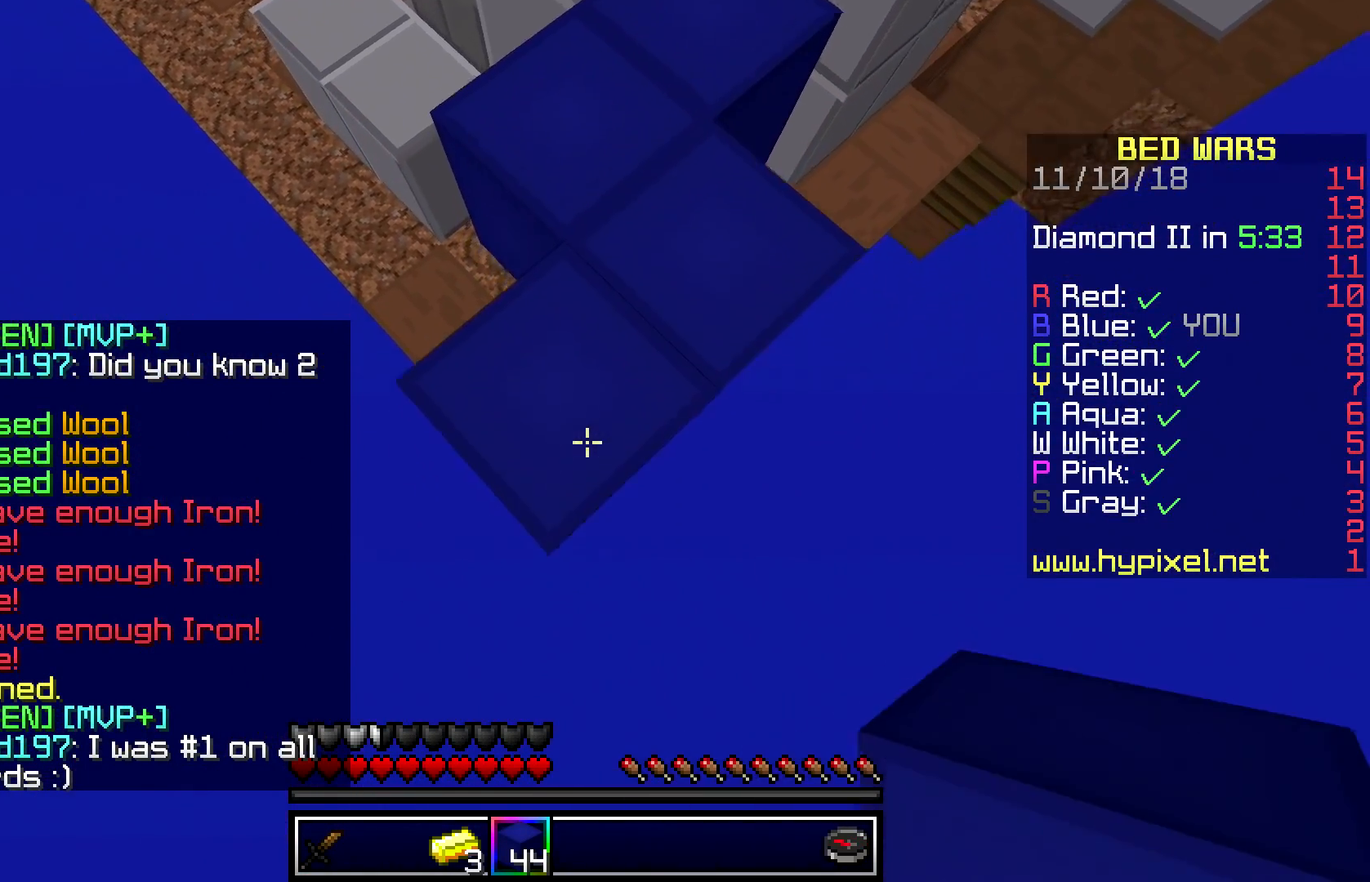
{"keys": ["s"], "mouse": ["right"], "events": [[233, "mouse_right", "down"]]}
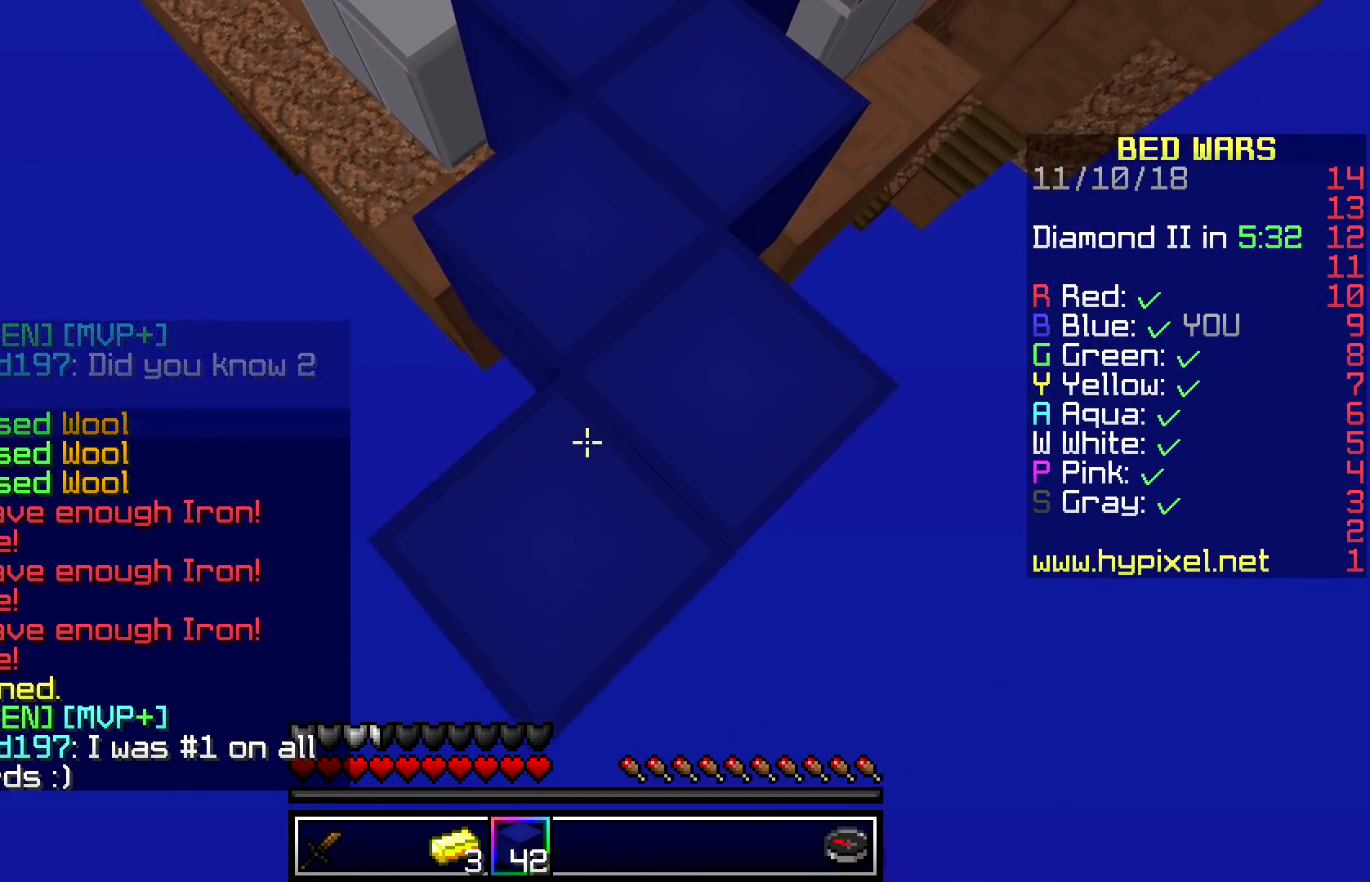
{"keys": ["s"], "mouse": ["right"], "events": [[183, "mouse_right", "up"], [433, "mouse_right", "down"]]}
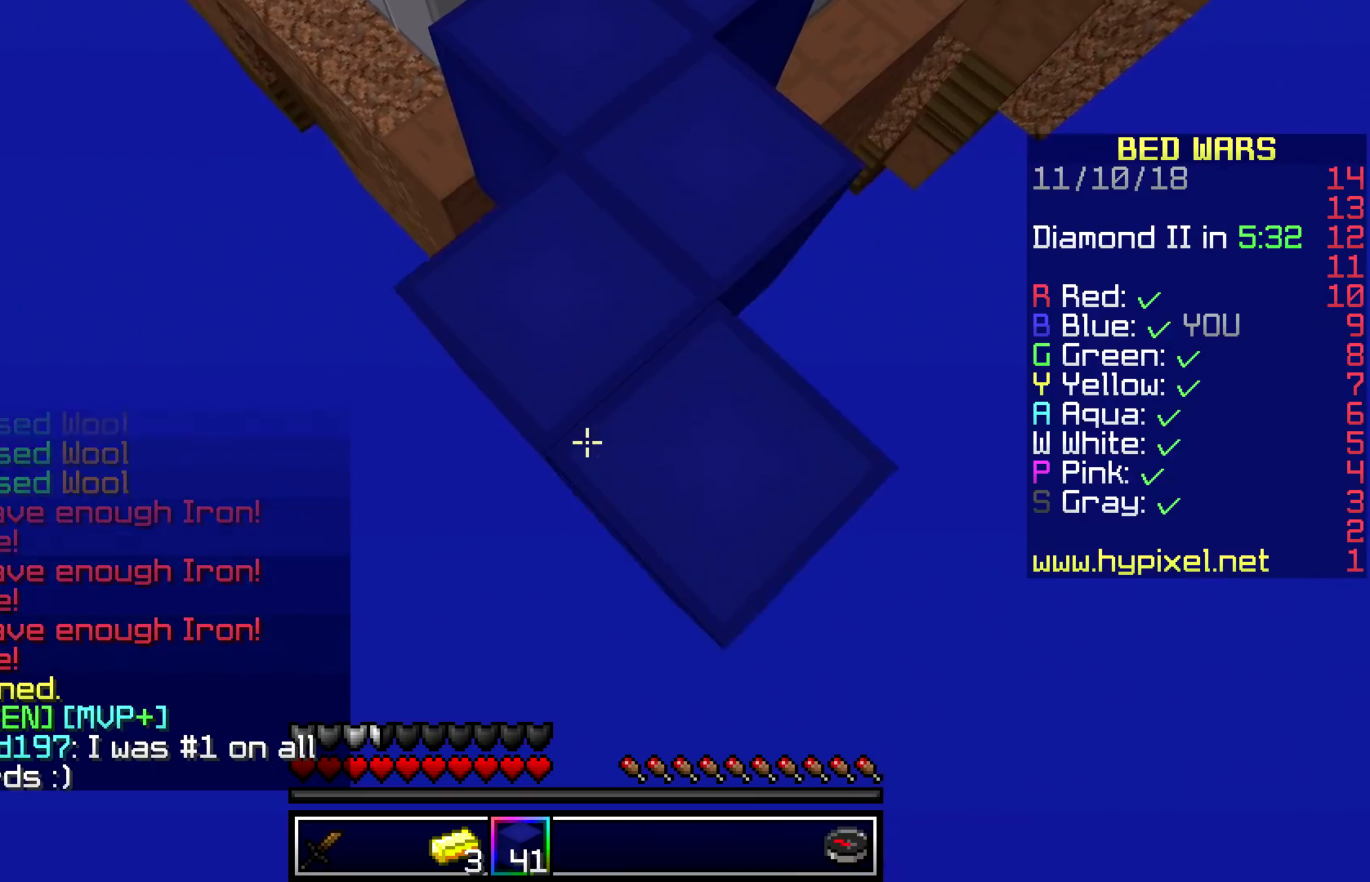
{"keys": ["s"], "mouse": ["right"], "events": []}
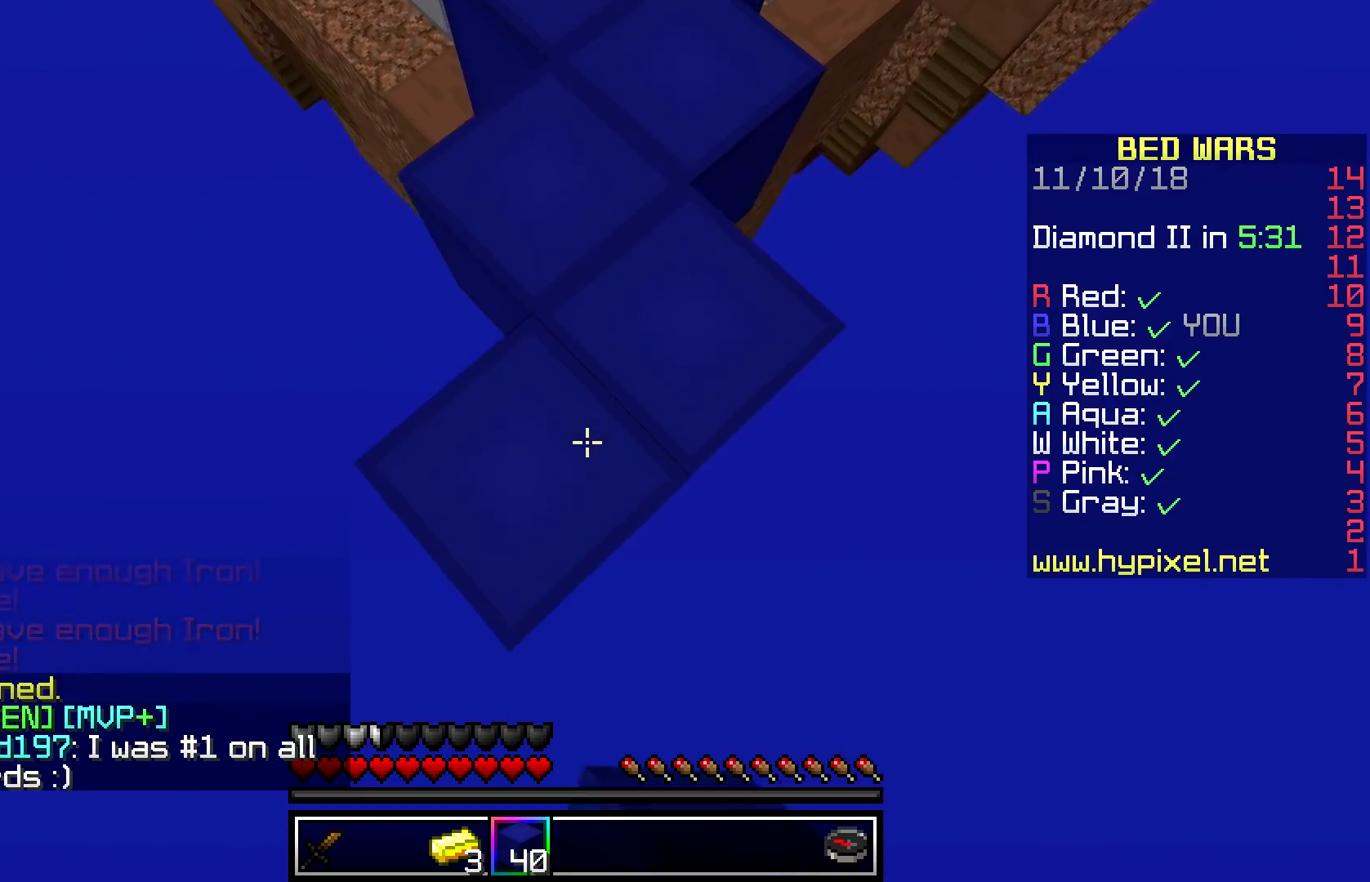
{"keys": ["a", "s"], "mouse": ["right"], "events": [[50, "mouse_right", "up"], [450, "mouse_right", "down"], [483, "a", "down"]]}
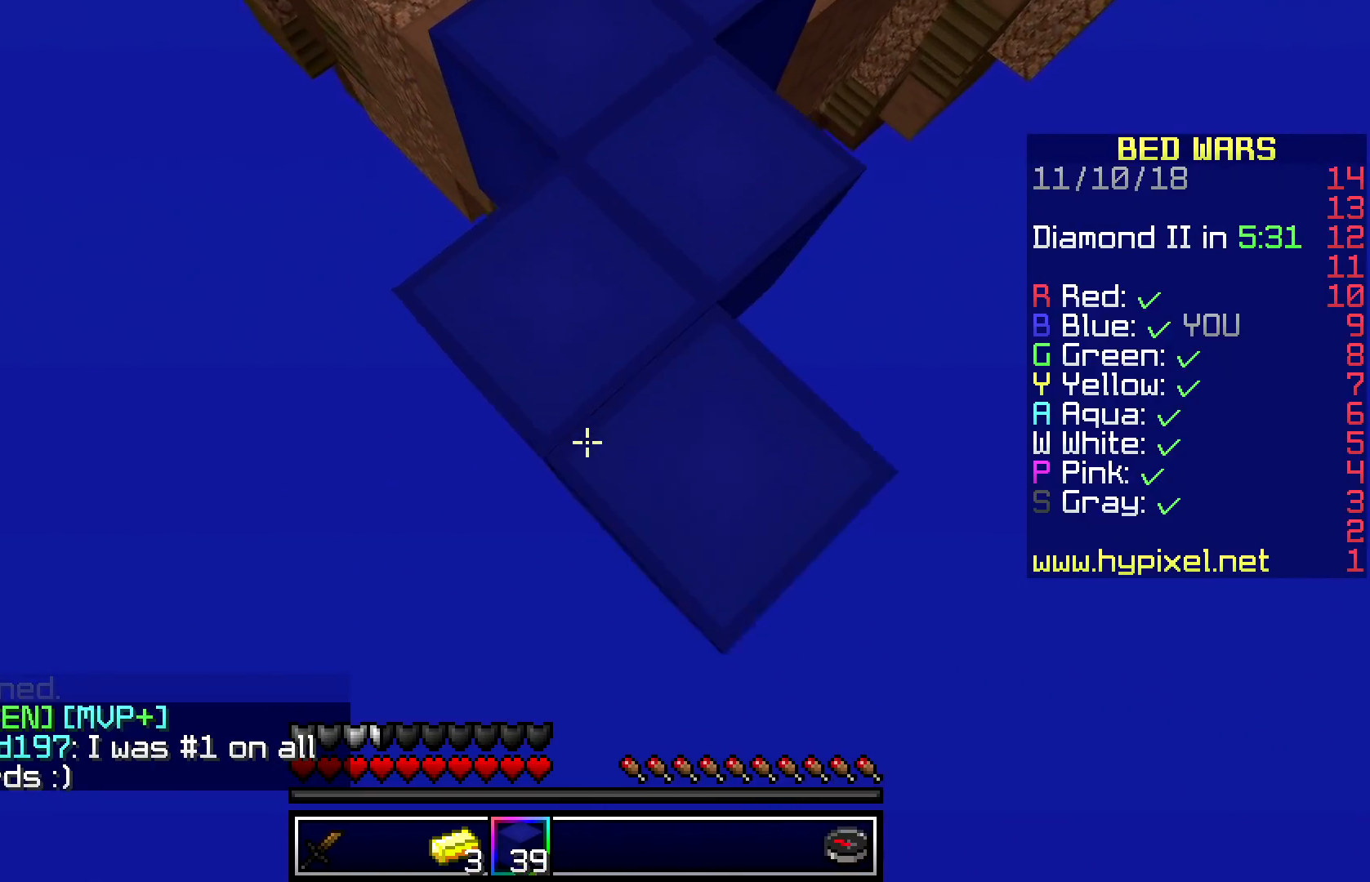
{"keys": ["s"], "mouse": ["right"], "events": [[83, "a", "up"]]}
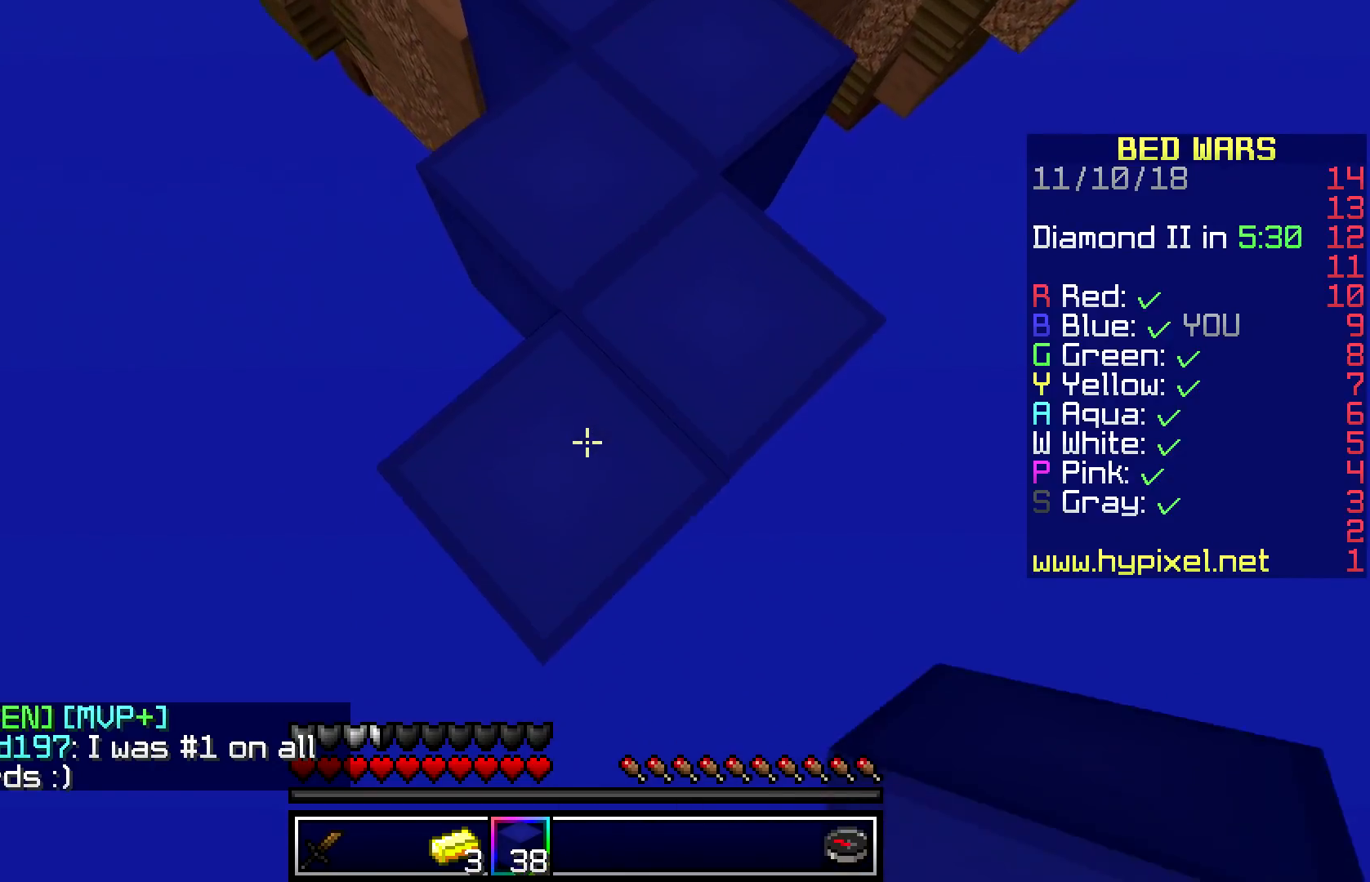
{"keys": ["s"], "mouse": ["right"], "events": [[33, "mouse_right", "up"], [333, "mouse_right", "down"]]}
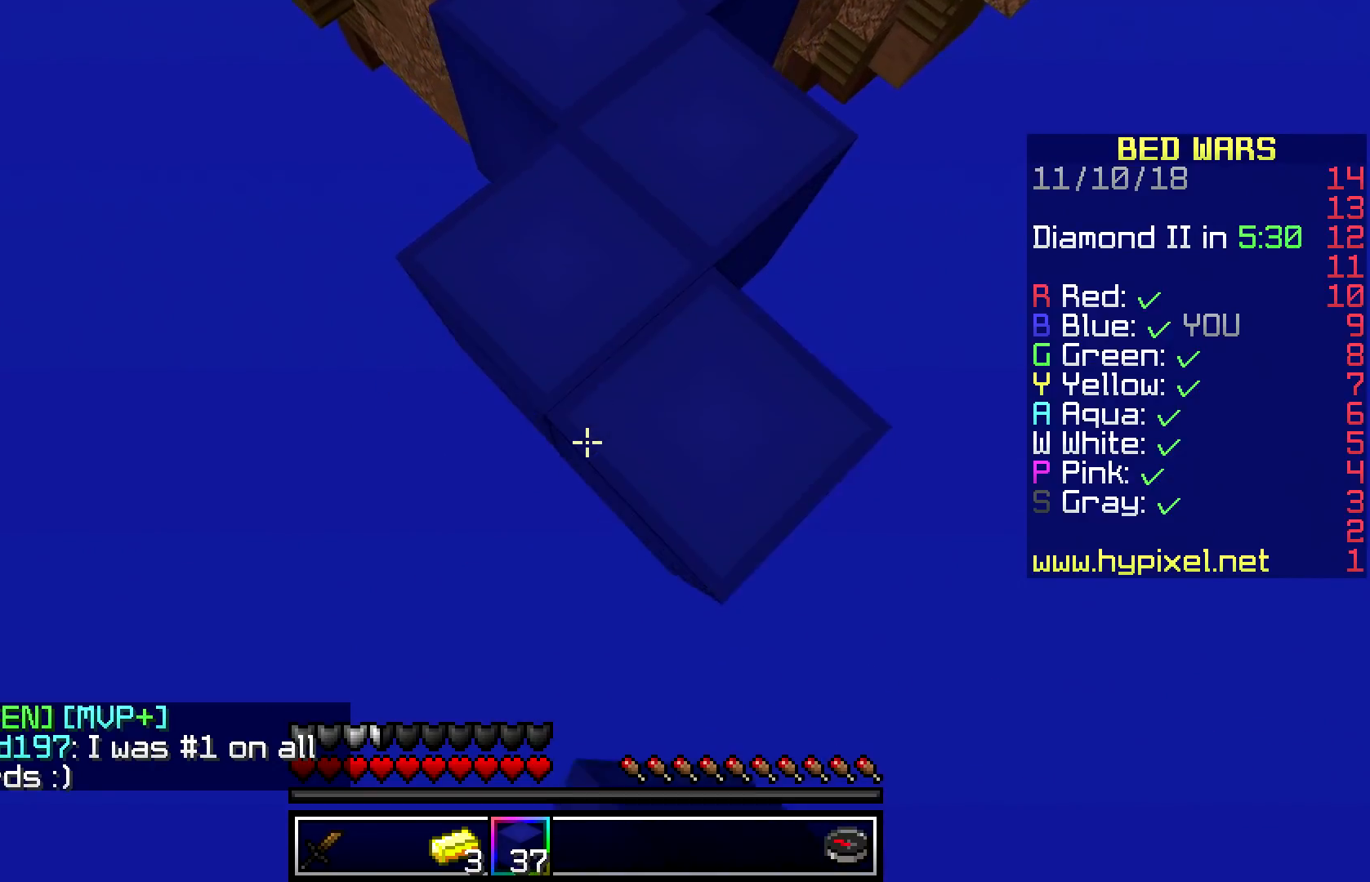
{"keys": ["s"], "mouse": [], "events": [[450, "mouse_right", "up"]]}
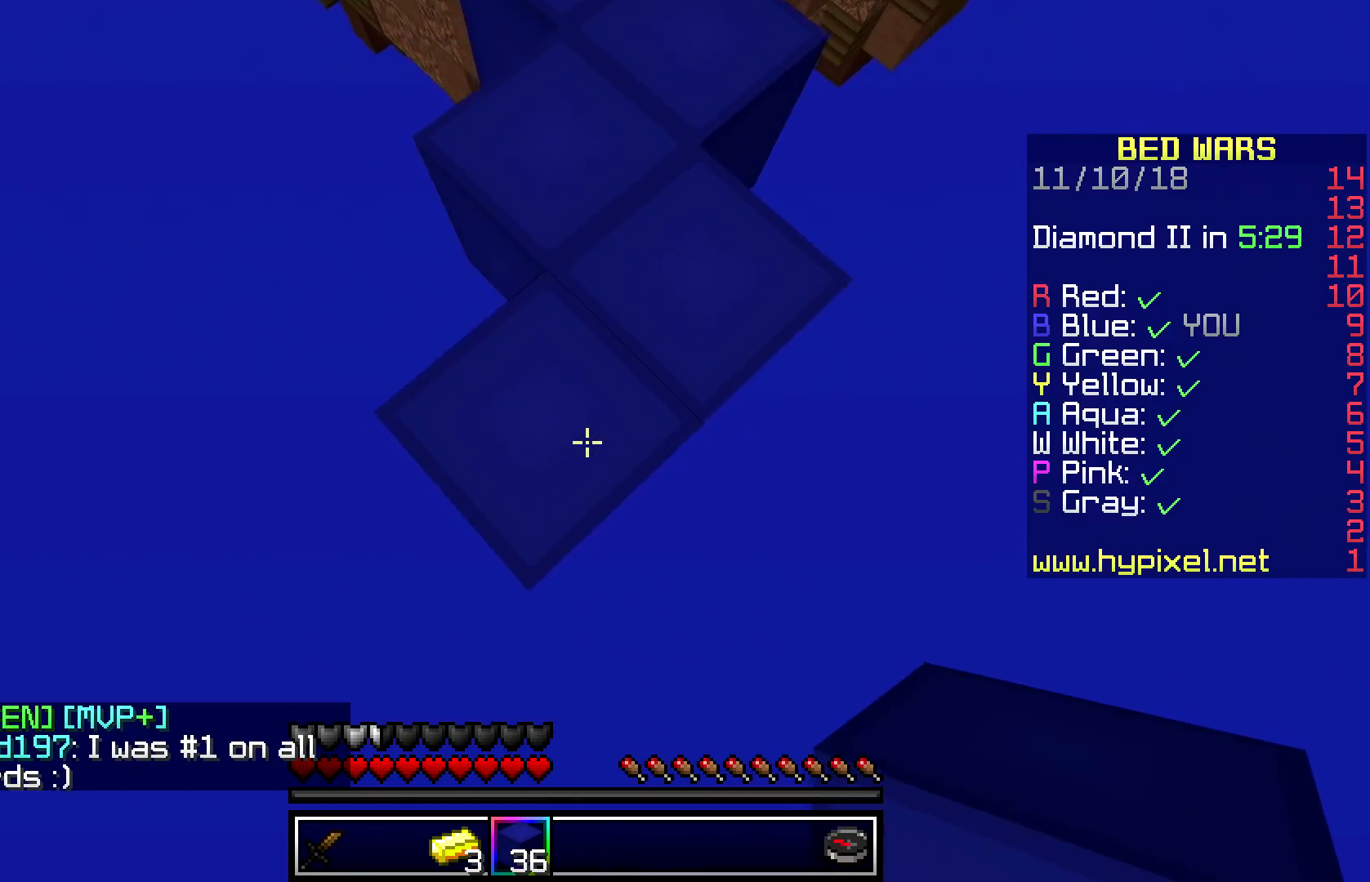
{"keys": ["s"], "mouse": ["right"], "events": [[267, "mouse_right", "down"]]}
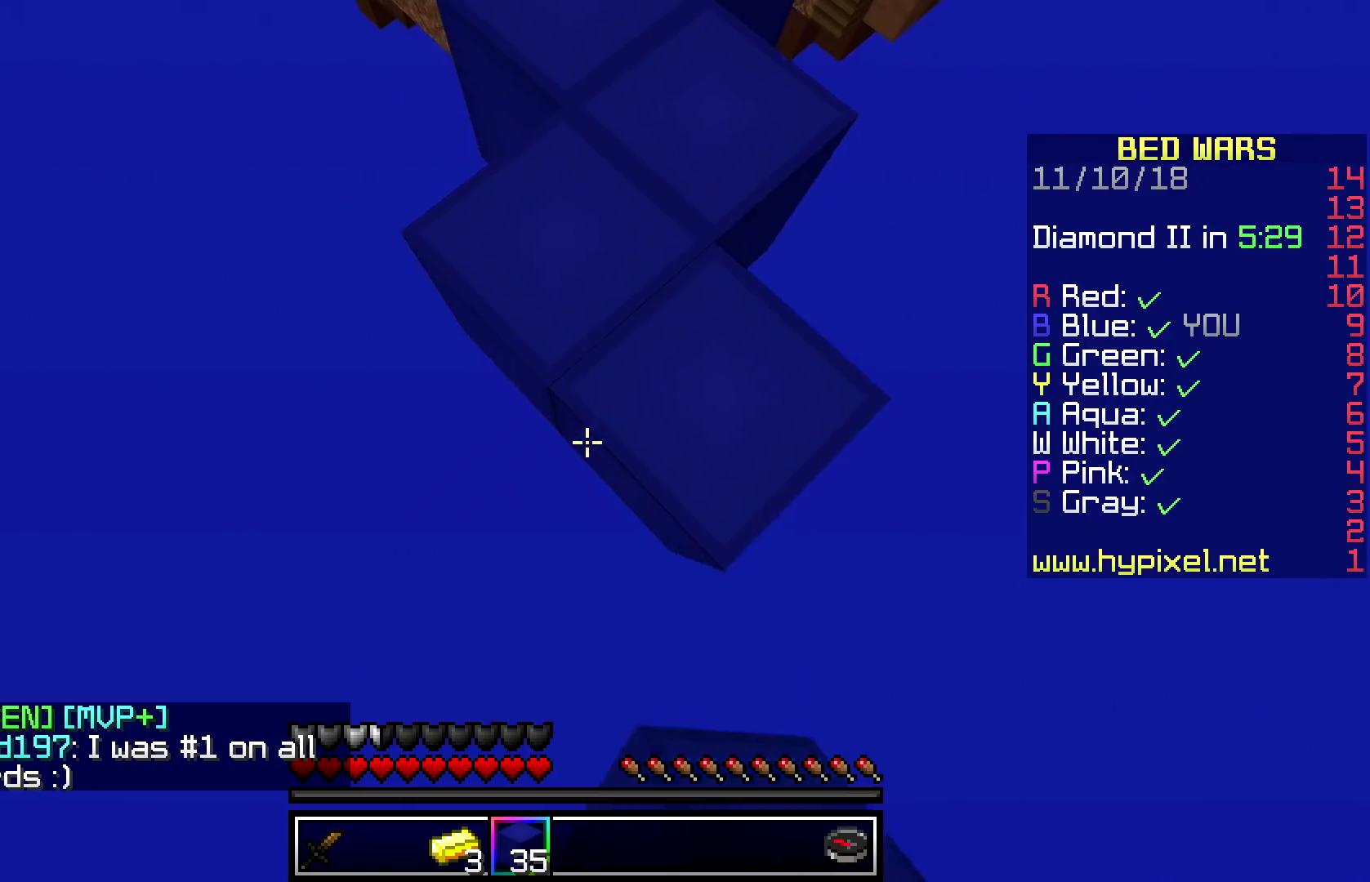
{"keys": ["s"], "mouse": [], "events": [[367, "mouse_right", "up"]]}
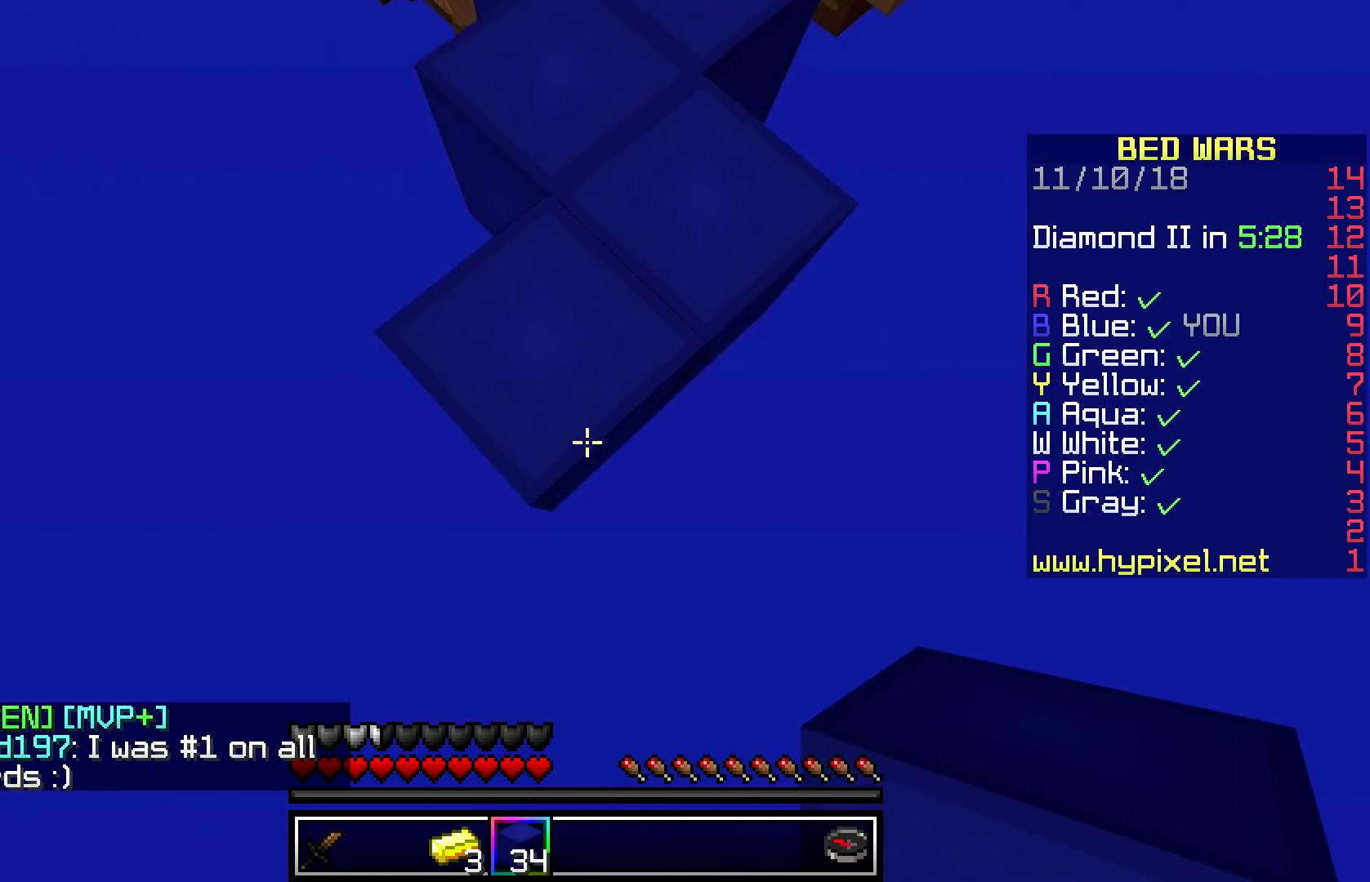
{"keys": ["s", "space"], "mouse": ["right"], "events": [[150, "mouse_right", "down"], [450, "space", "down"]]}
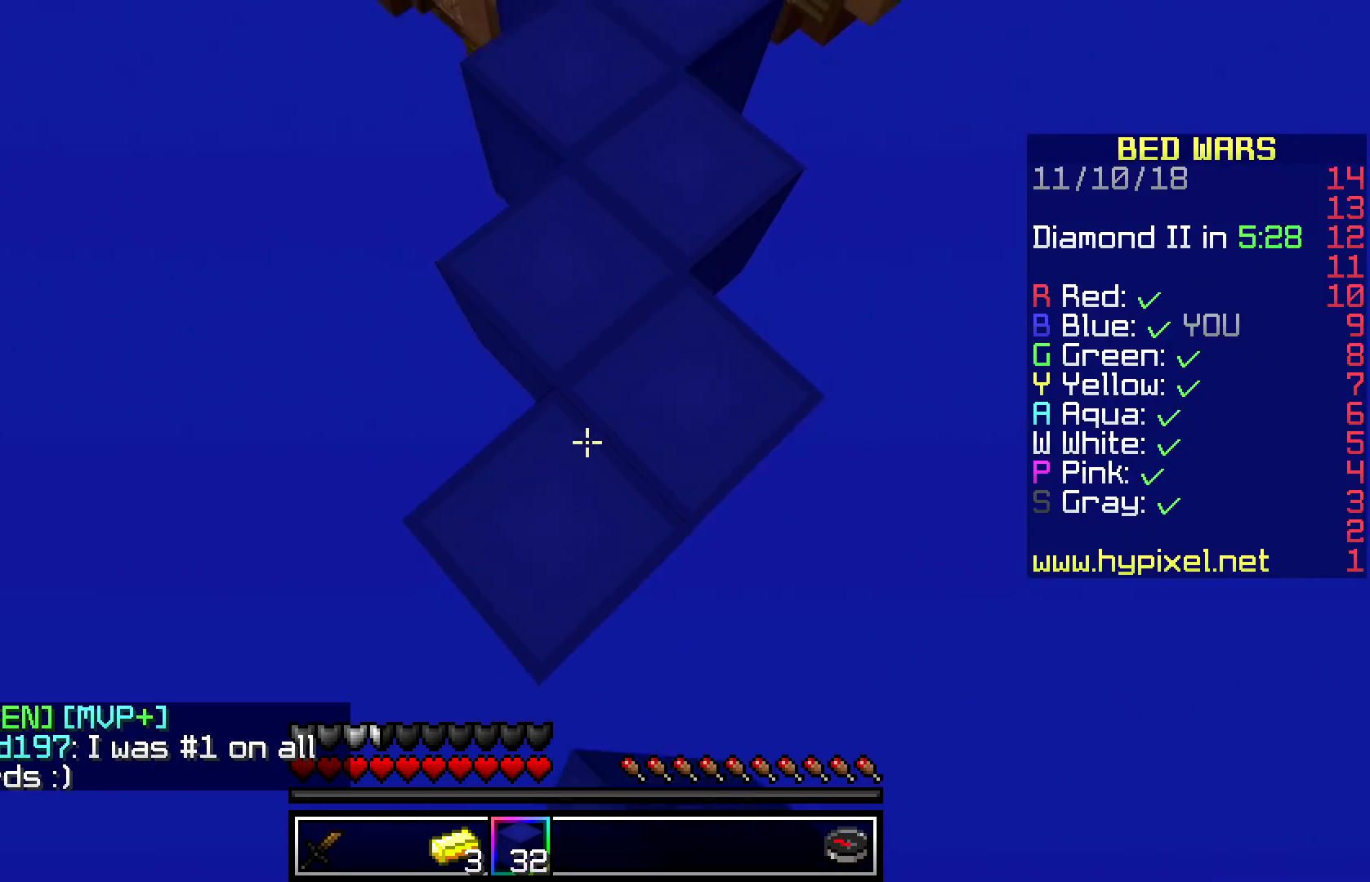
{"keys": ["s"], "mouse": [], "events": [[117, "mouse_right", "up"], [167, "space", "up"], [233, "mouse_right", "down"], [400, "mouse_right", "up"]]}
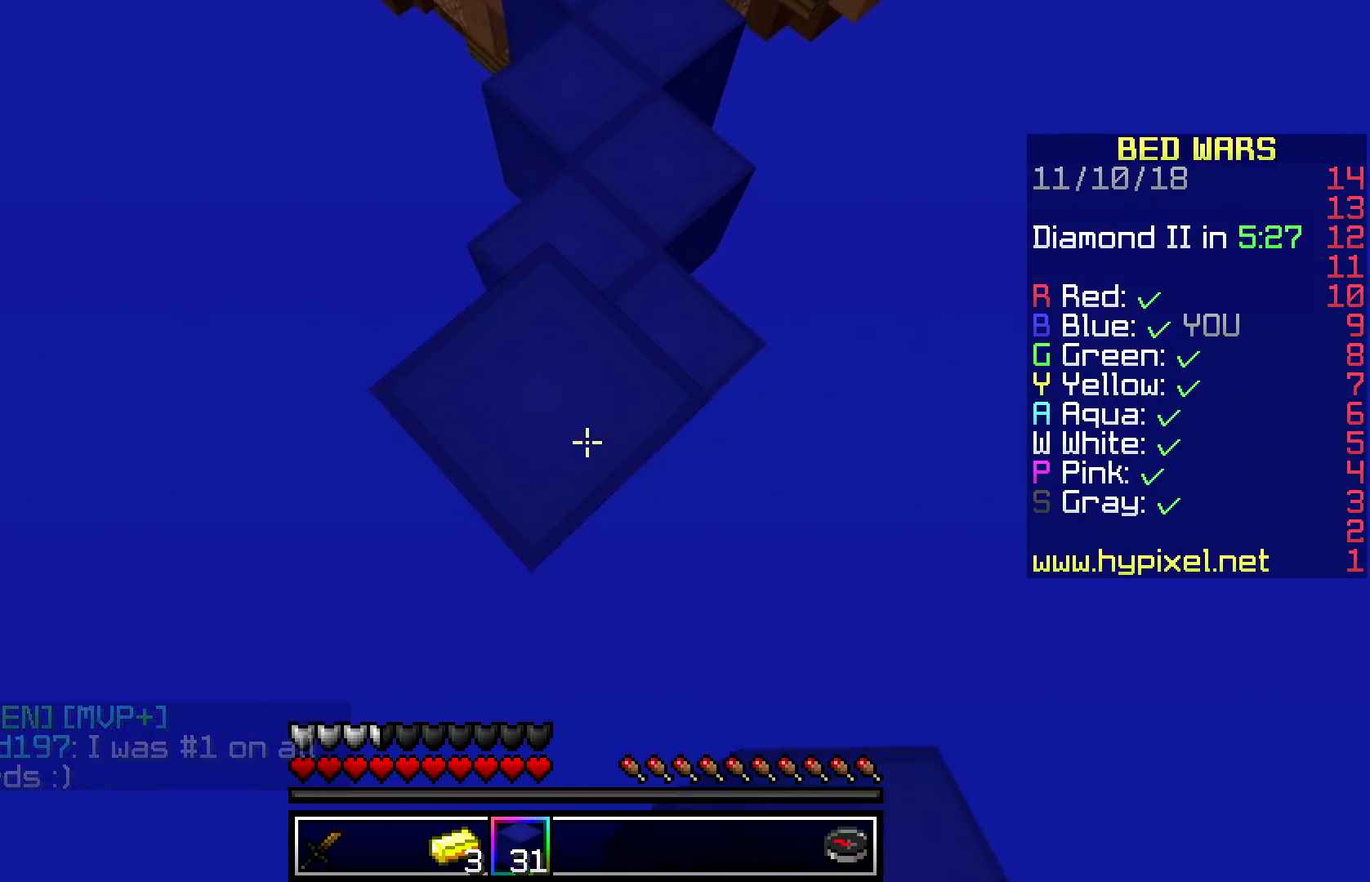
{"keys": ["s"], "mouse": ["right"], "events": [[367, "mouse_right", "down"]]}
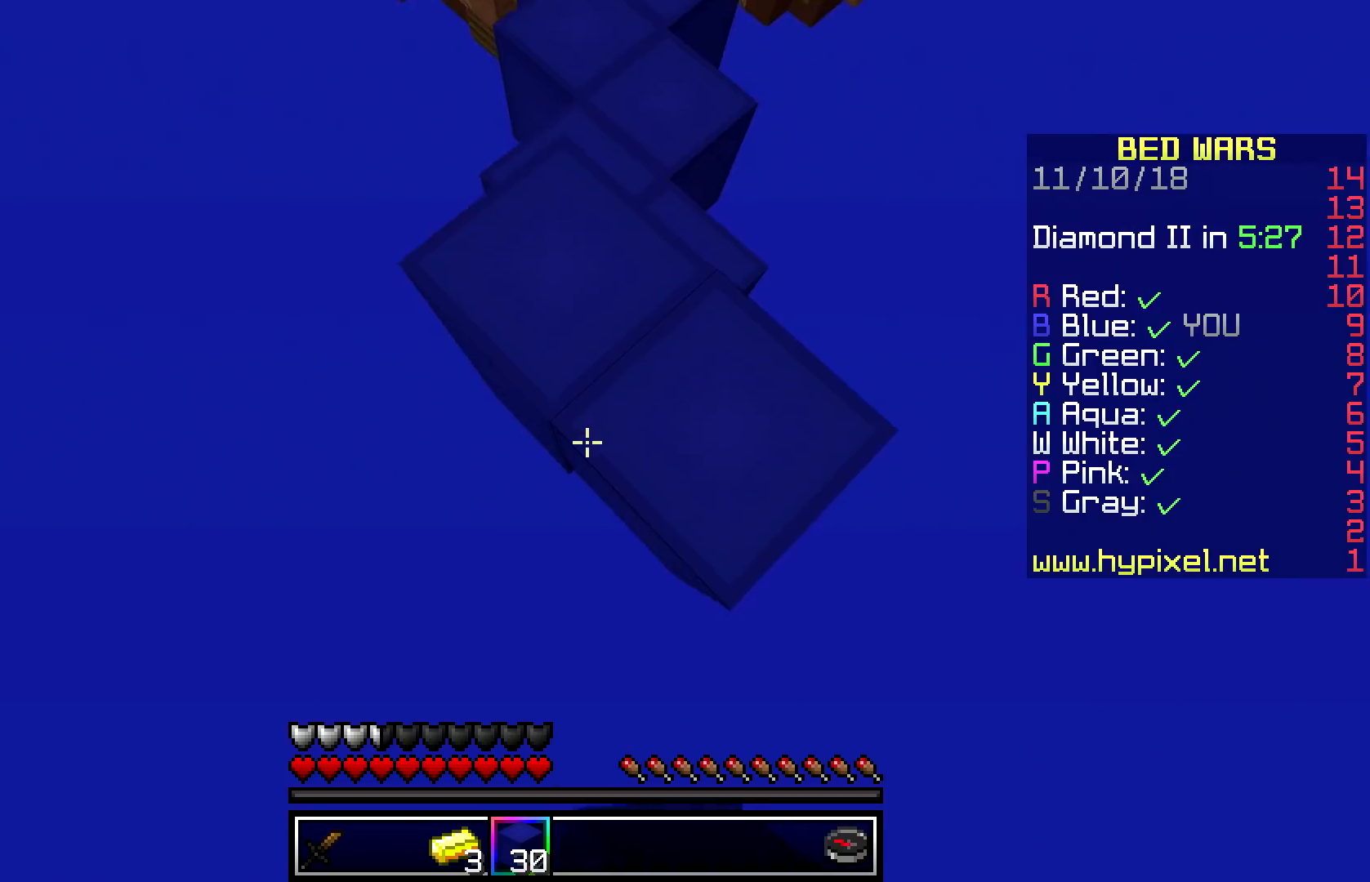
{"keys": ["s"], "mouse": [], "events": [[433, "mouse_right", "up"]]}
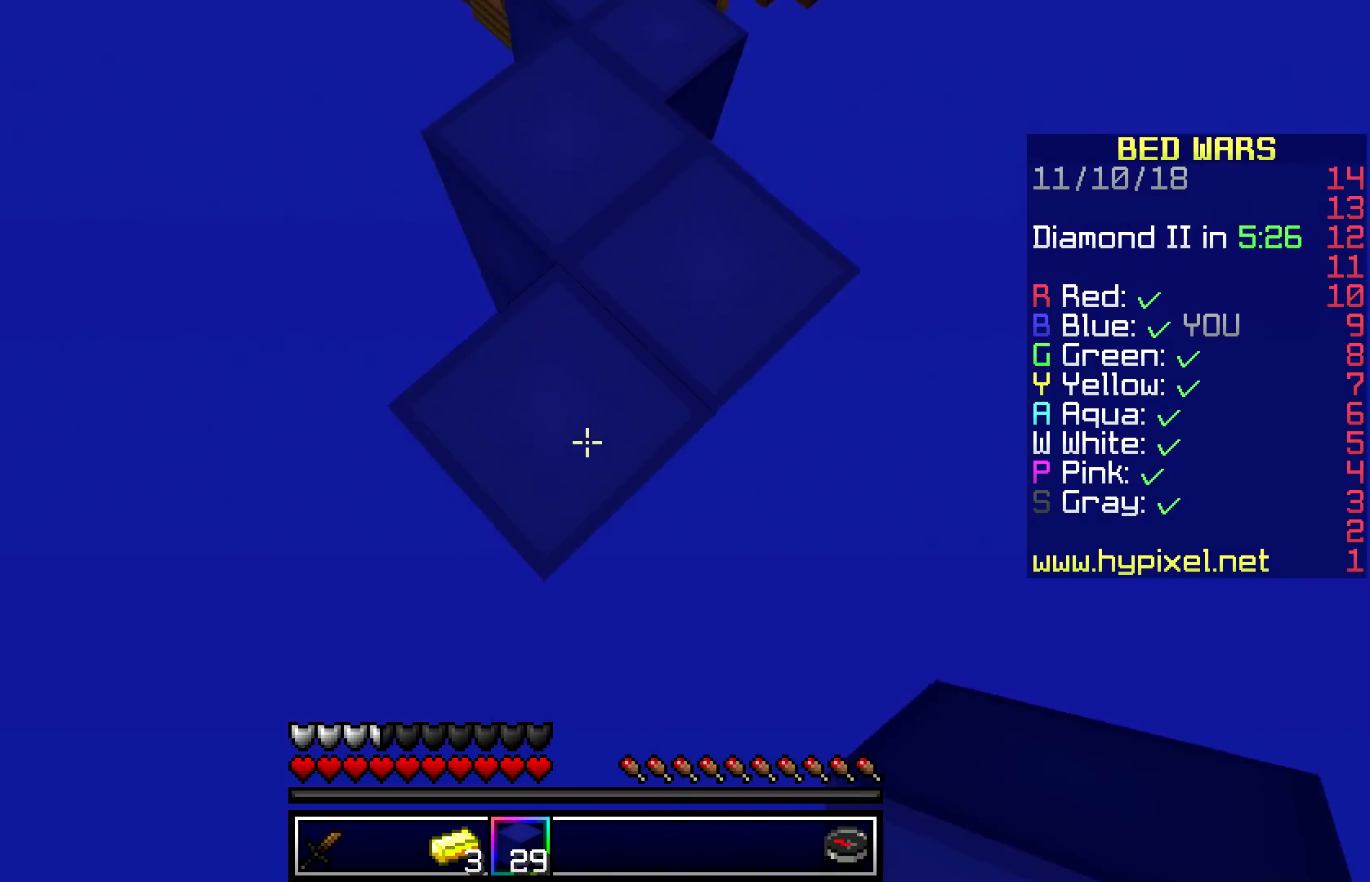
{"keys": ["s"], "mouse": ["right"], "events": [[367, "mouse_right", "down"]]}
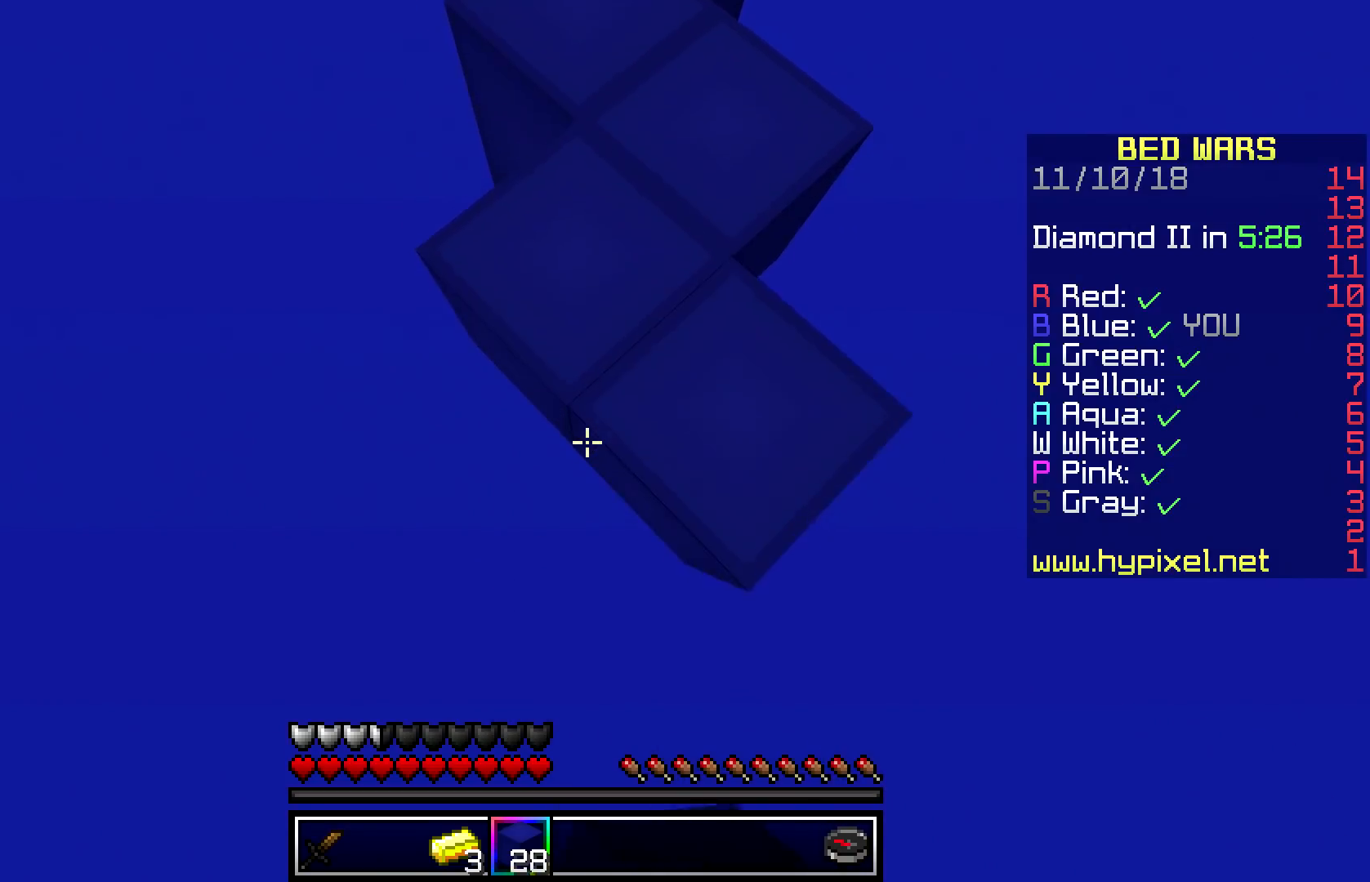
{"keys": ["s"], "mouse": ["right"], "events": [[183, "space", "down"], [383, "mouse_right", "up"], [417, "space", "up"], [467, "mouse_right", "down"]]}
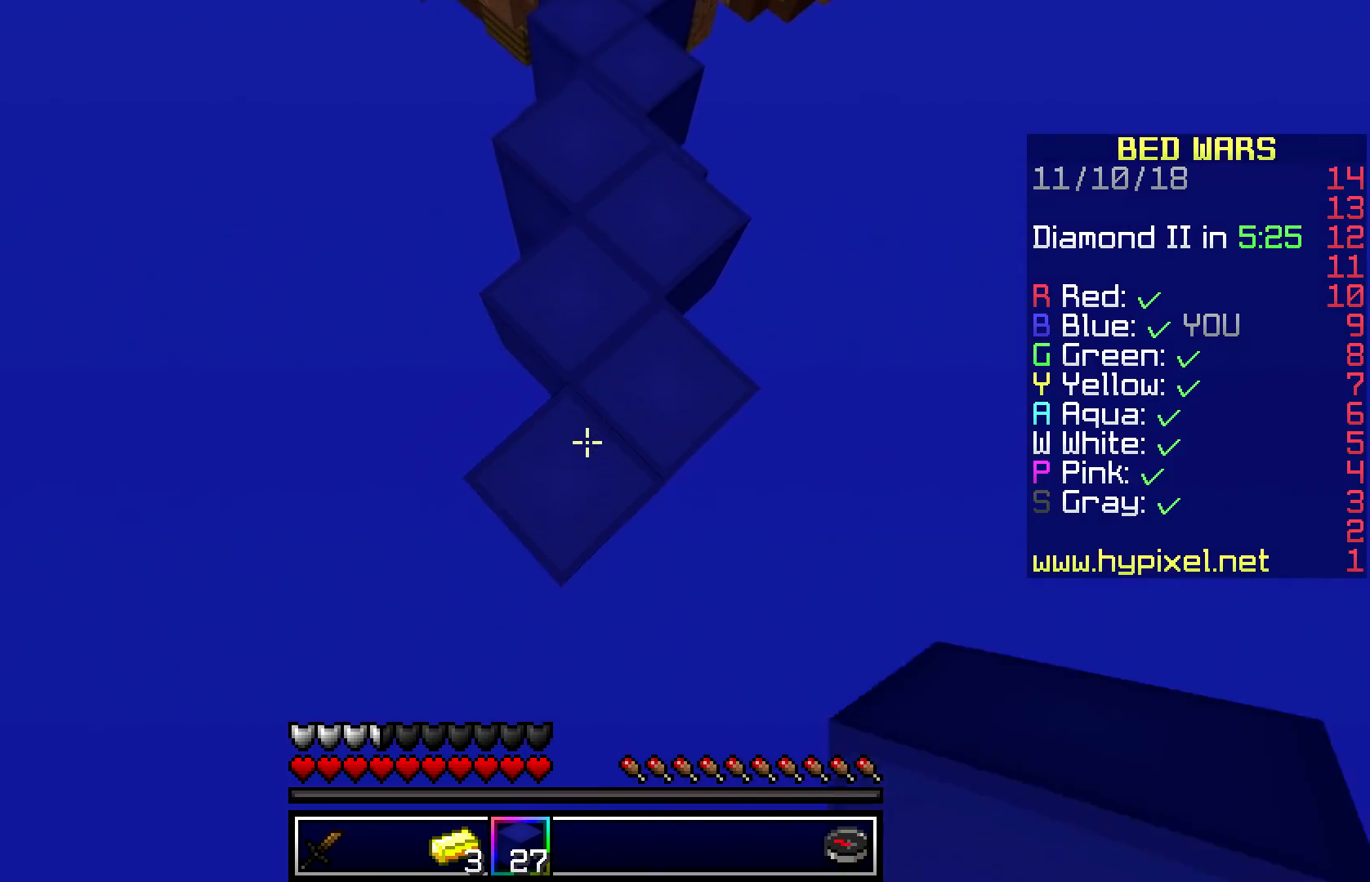
{"keys": ["s"], "mouse": [], "events": [[167, "mouse_right", "up"]]}
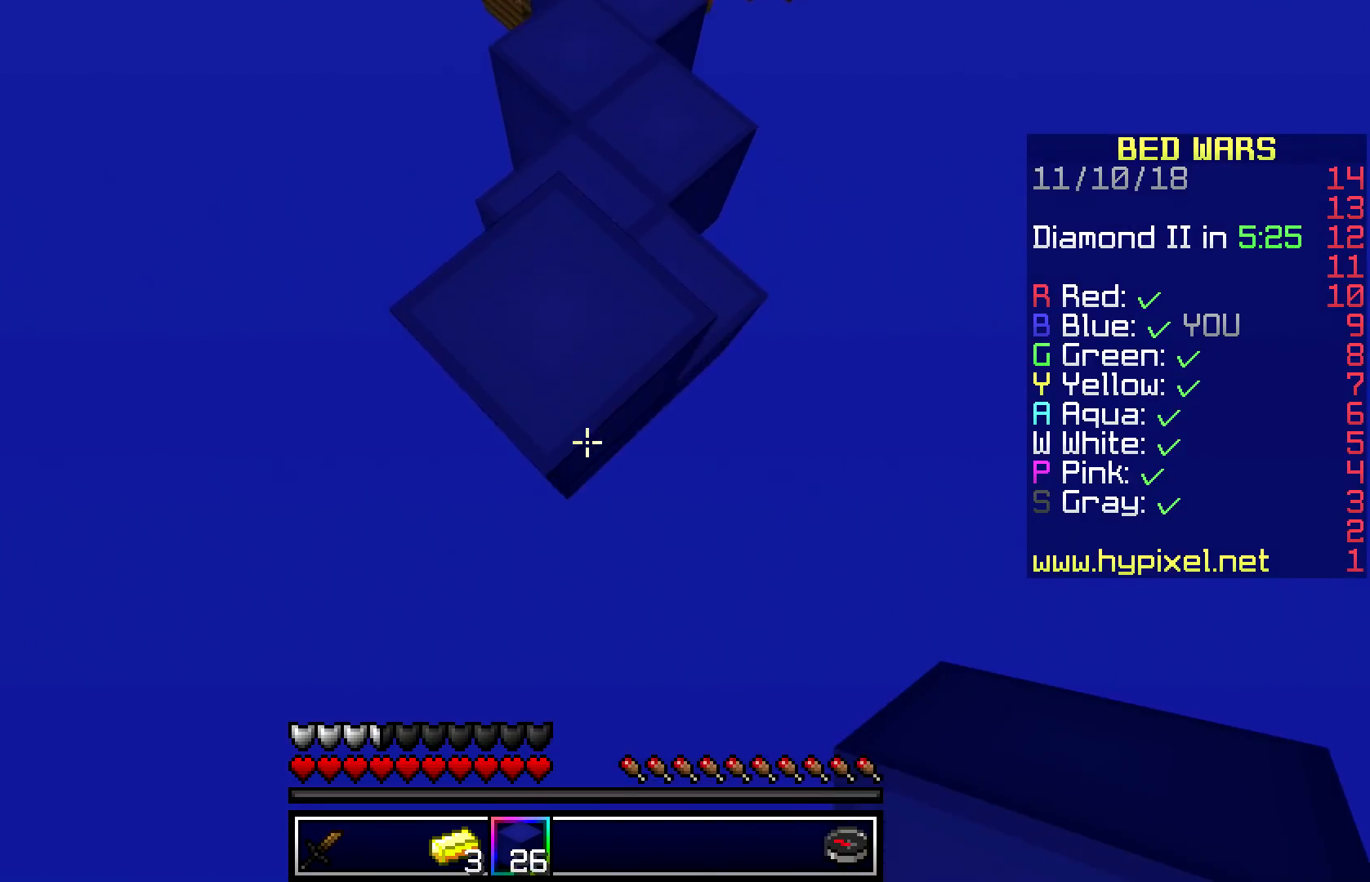
{"keys": ["s"], "mouse": ["right"], "events": [[133, "mouse_right", "down"]]}
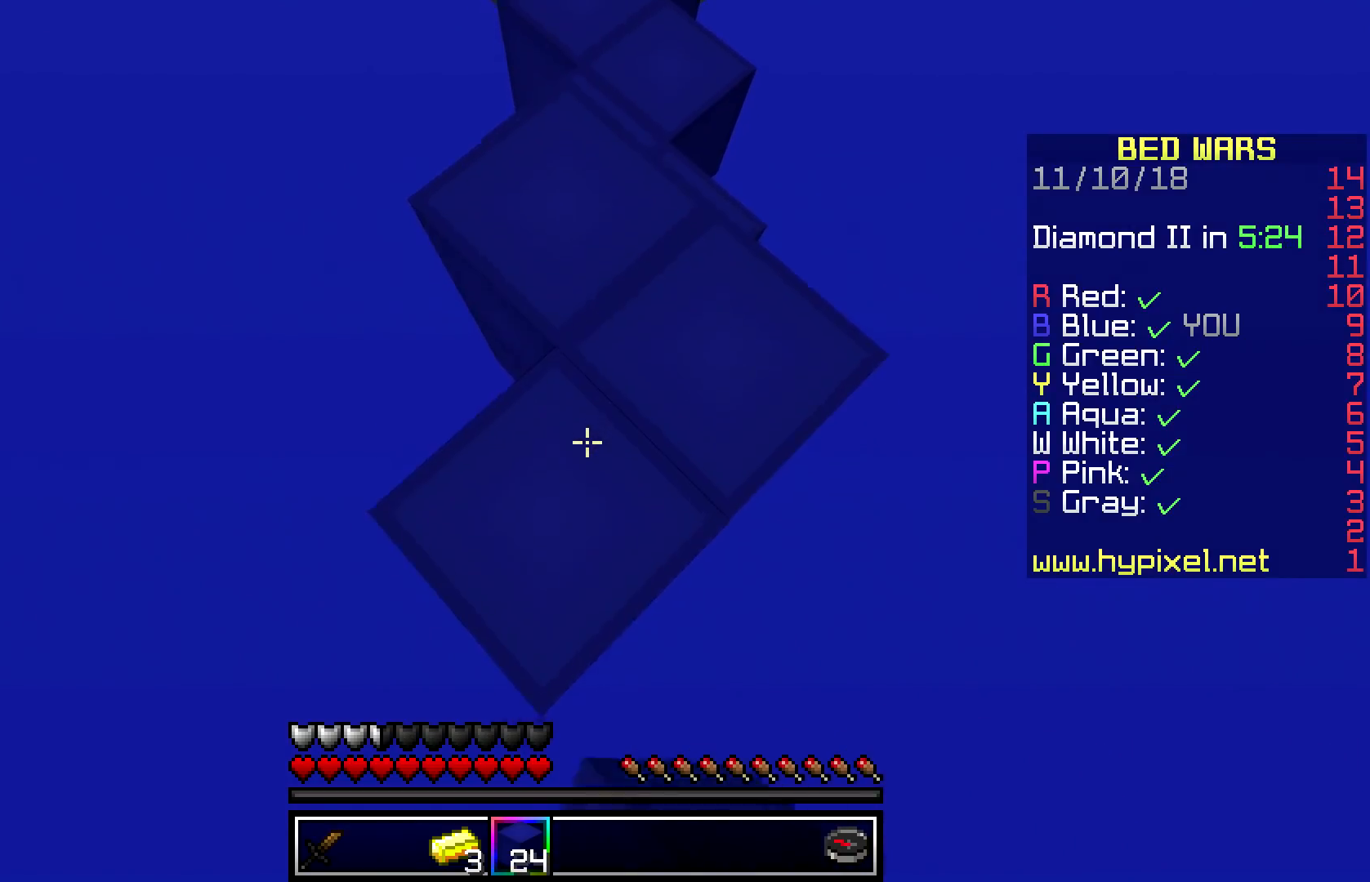
{"keys": ["s"], "mouse": ["right"], "events": [[167, "mouse_right", "up"], [483, "mouse_right", "down"]]}